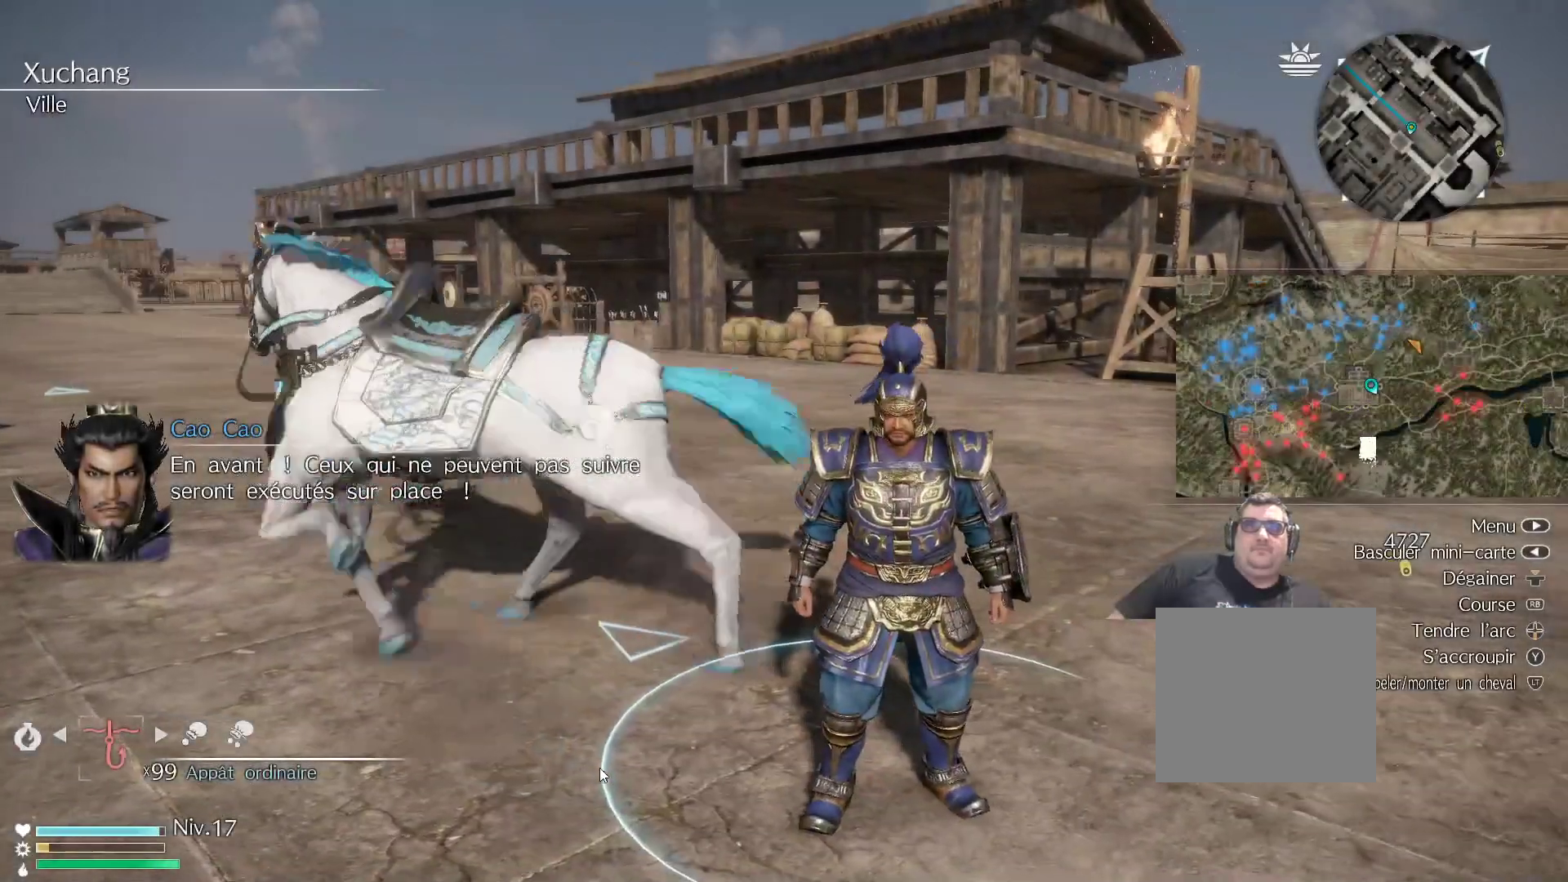
Gameplay with a controller (Xbox layout); each line is a JSON object with the inputs held at the frame after it. "events" lists button and stick changes between this image and that frame as [ms after this image, input, new state], when the widget could be followed in between.
{"buttons": [], "left_stick": "up-left", "right_stick": "center", "events": [[67, "L2", "down"], [217, "L2", "up"], [483, "left_stick", "up-left"]]}
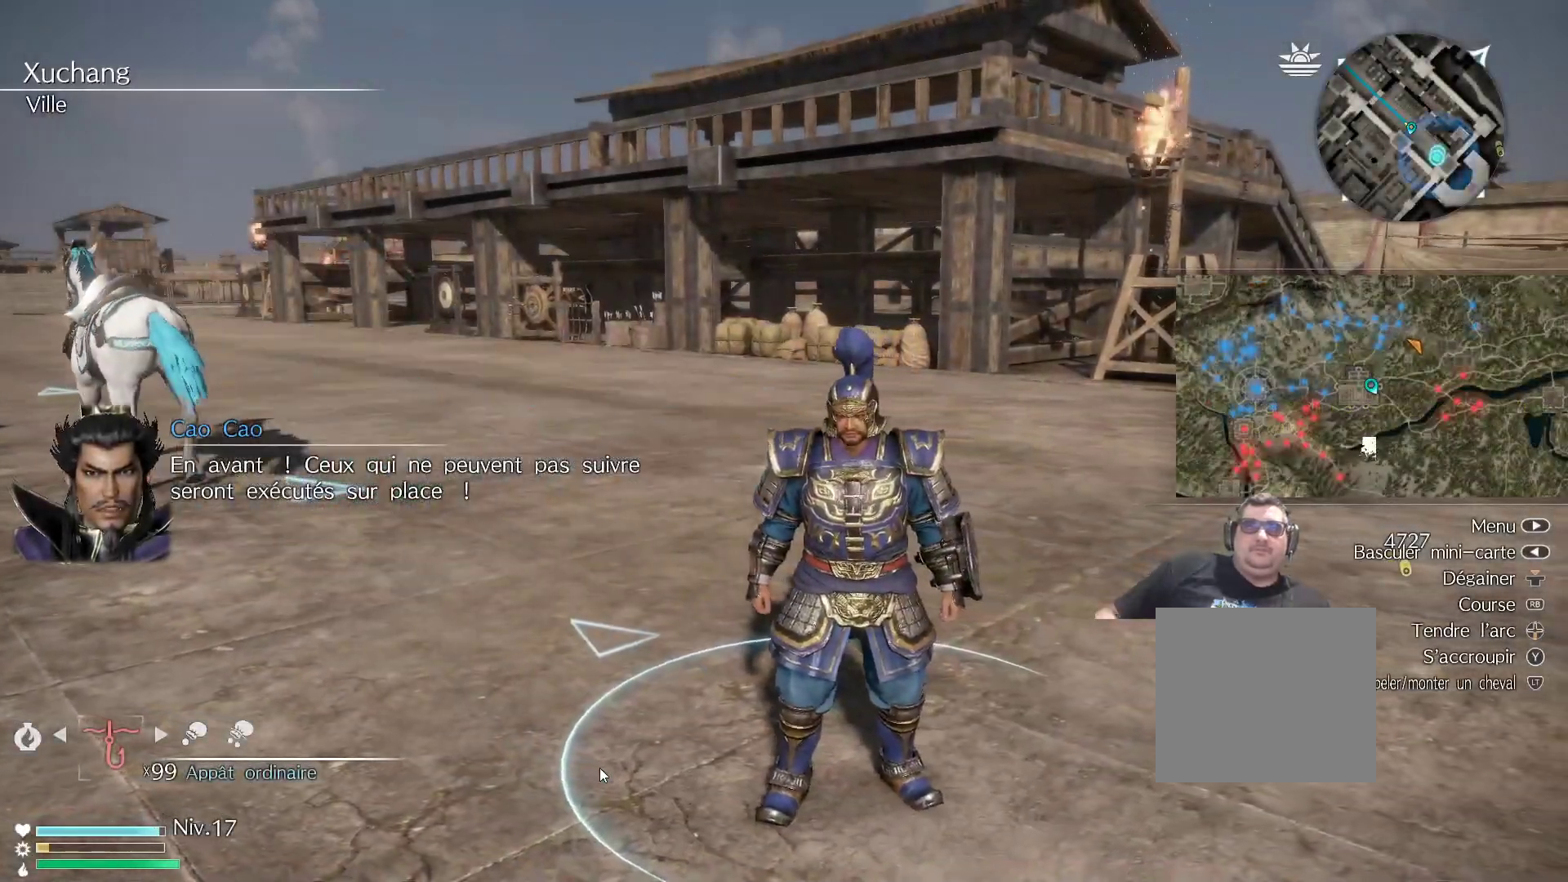
{"buttons": [], "left_stick": "up-left", "right_stick": "down-left", "events": [[367, "right_stick", "down-left"]]}
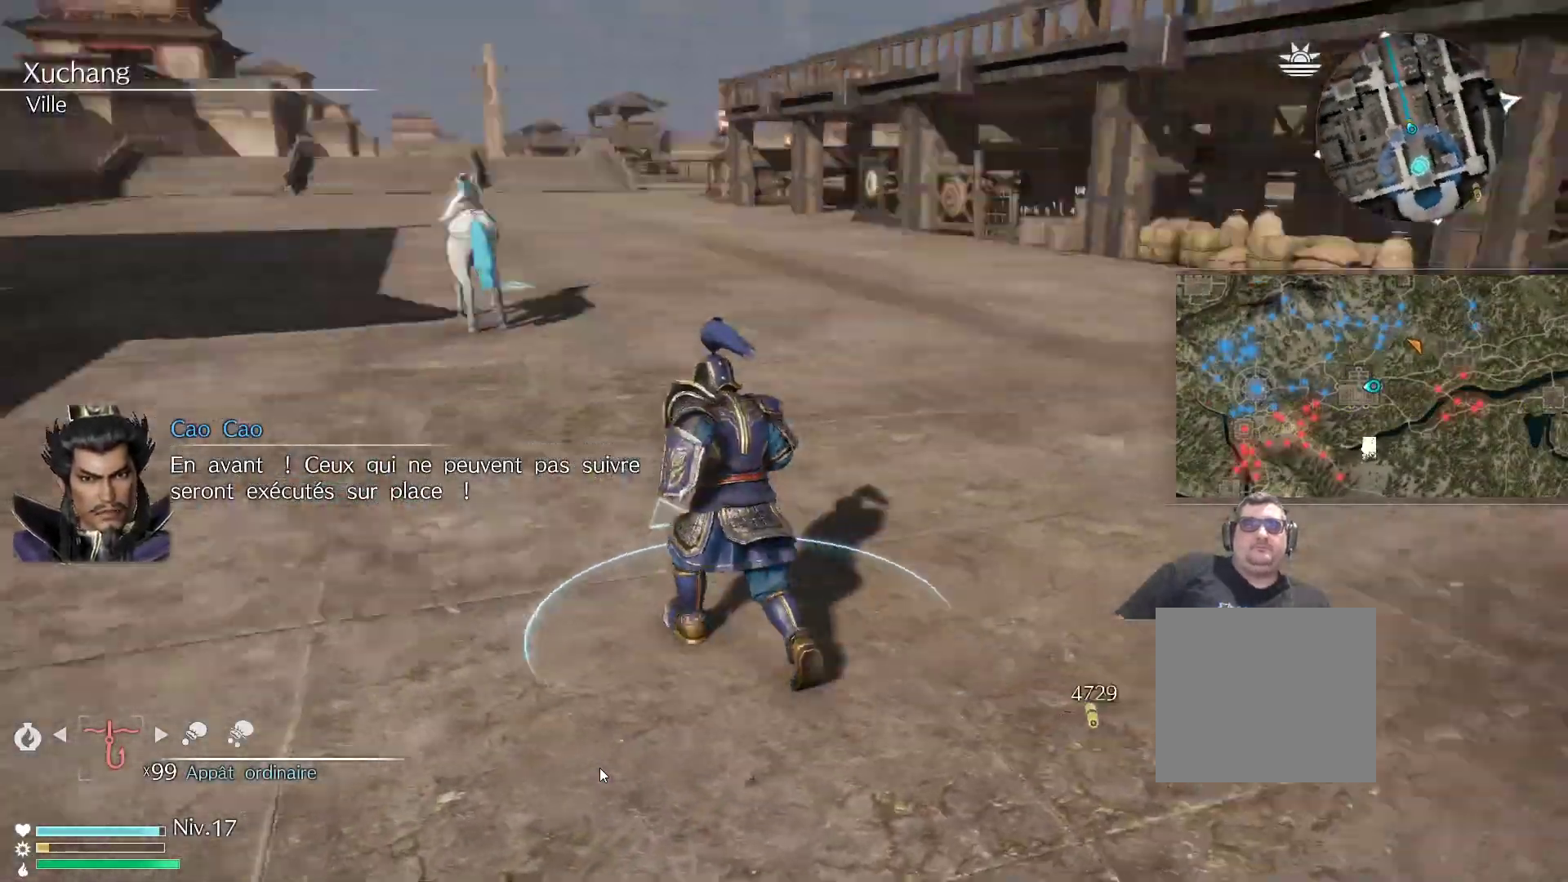
{"buttons": [], "left_stick": "up", "right_stick": "center", "events": [[17, "right_stick", "center"], [383, "left_stick", "up"]]}
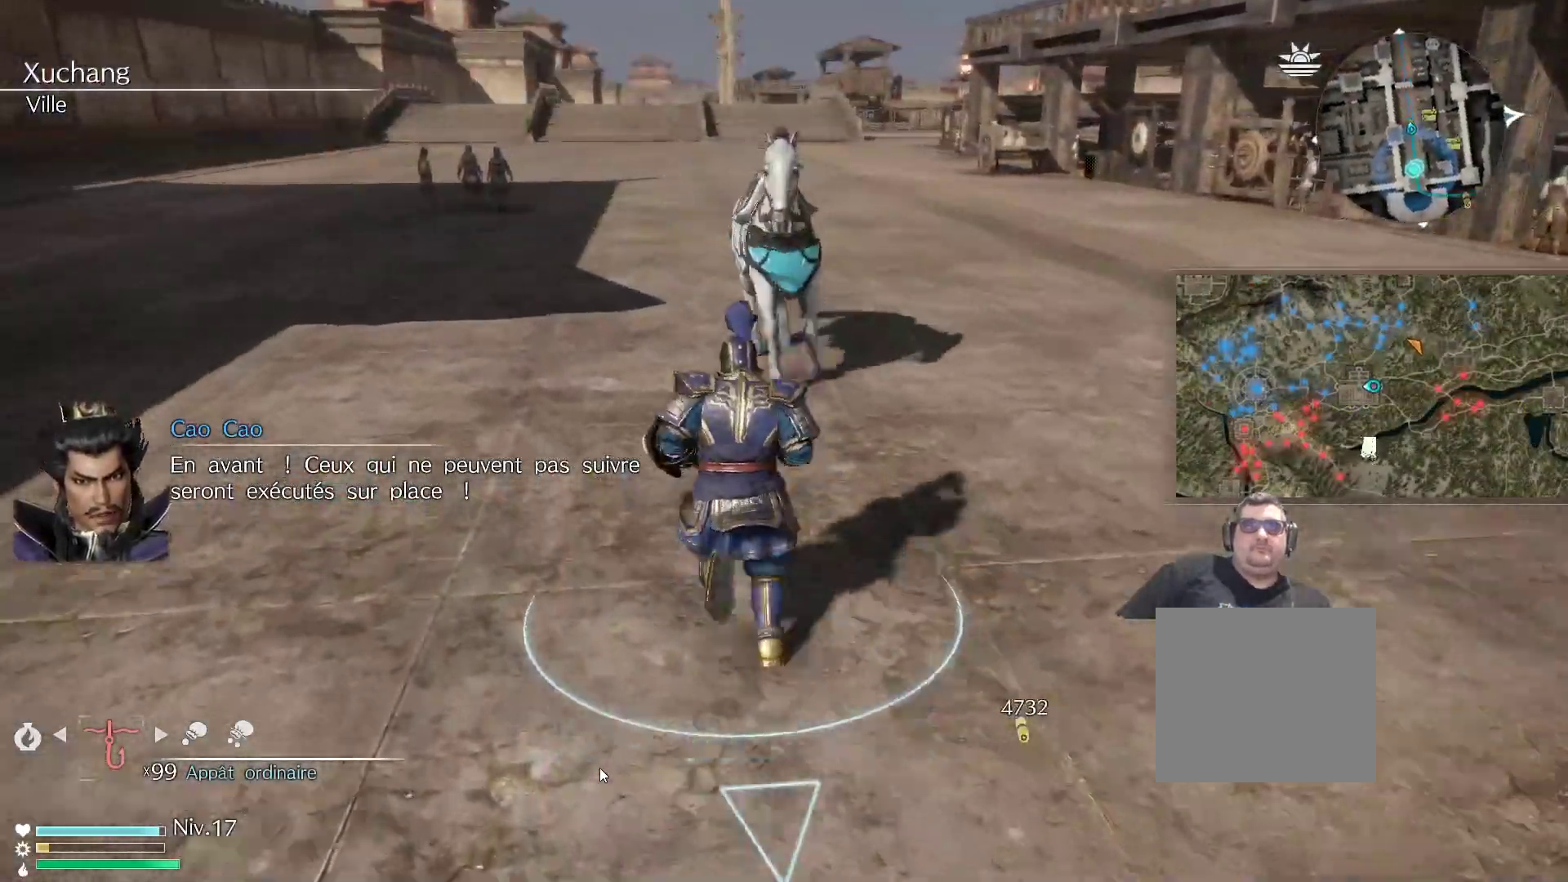
{"buttons": ["A"], "left_stick": "center", "right_stick": "center", "events": [[117, "left_stick", "center"], [317, "A", "down"]]}
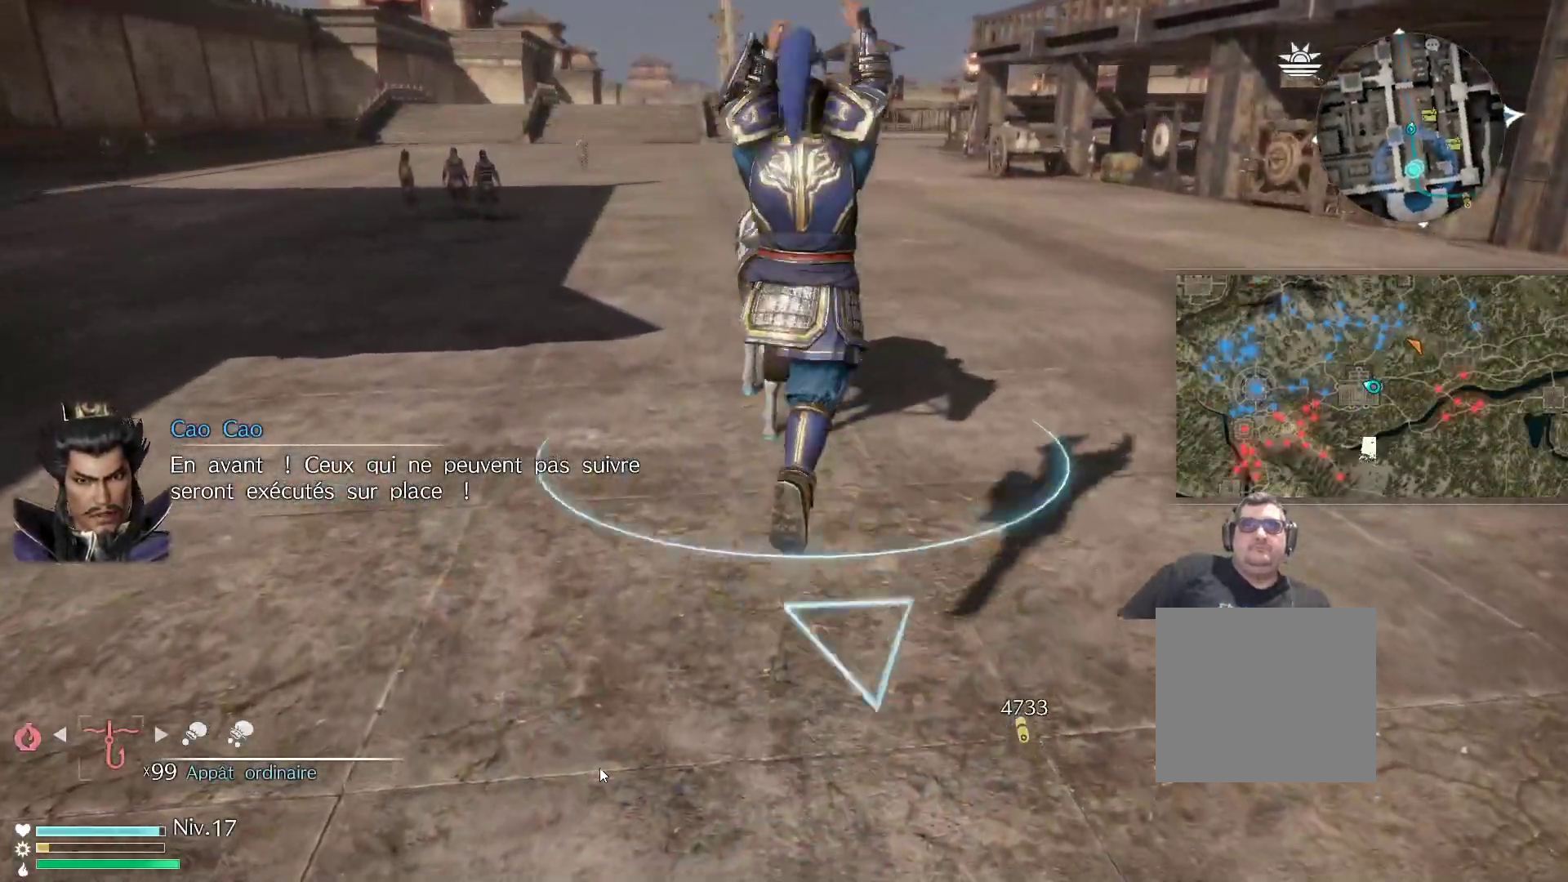
{"buttons": [], "left_stick": "up", "right_stick": "center", "events": [[17, "A", "up"], [117, "left_stick", "up"], [283, "left_stick", "center"], [400, "left_stick", "up"]]}
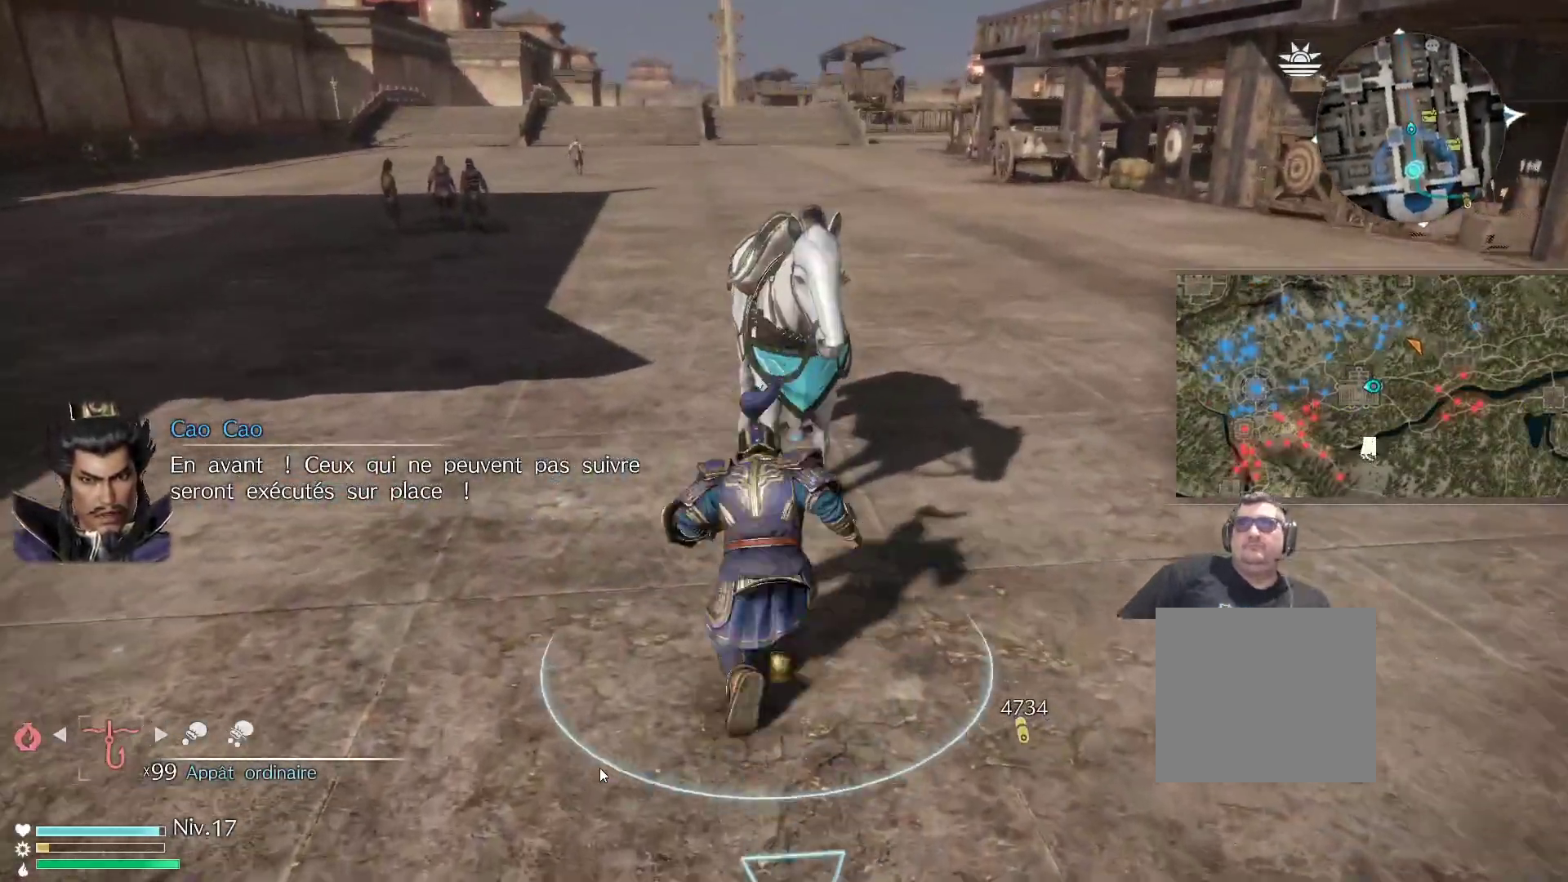
{"buttons": [], "left_stick": "center", "right_stick": "center", "events": [[350, "left_stick", "center"]]}
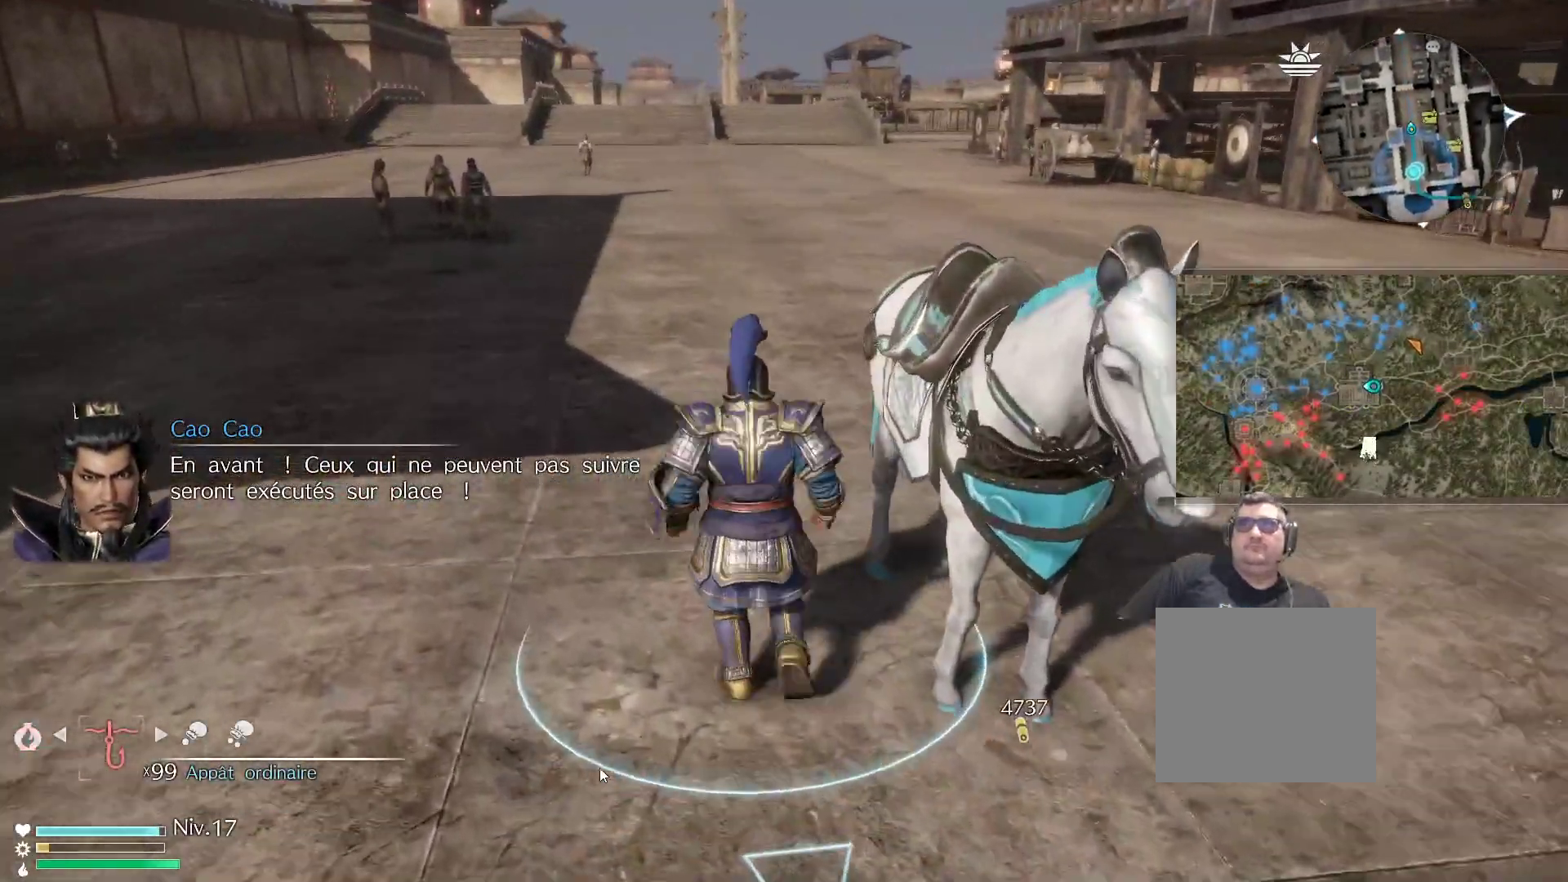
{"buttons": [], "left_stick": "center", "right_stick": "right", "events": [[17, "A", "down"], [117, "A", "up"], [317, "right_stick", "right"]]}
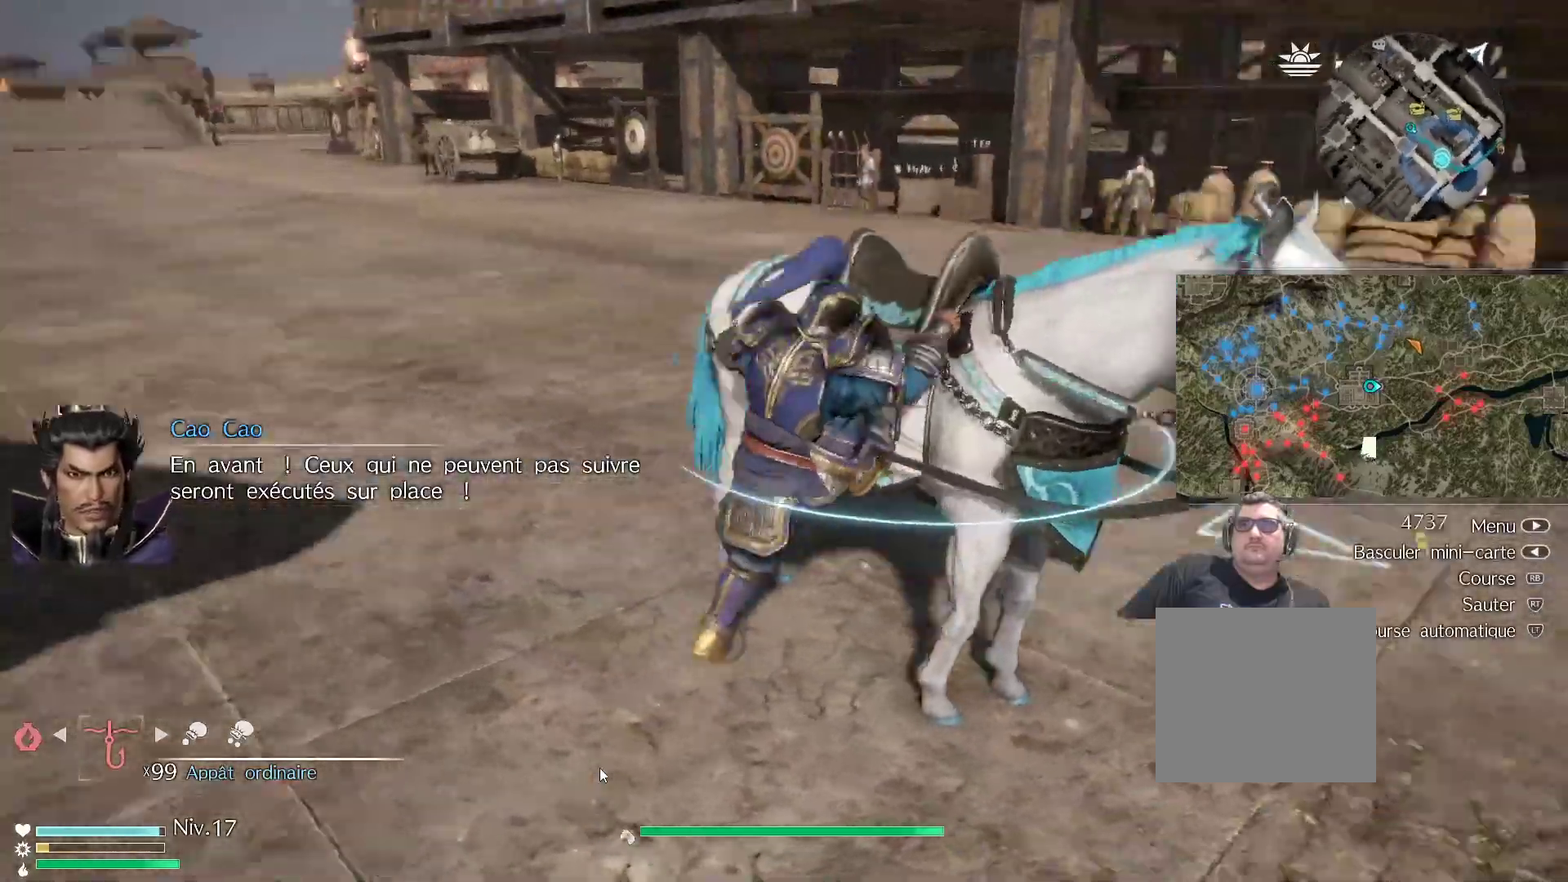
{"buttons": [], "left_stick": "up", "right_stick": "center", "events": [[450, "left_stick", "up"], [467, "right_stick", "center"]]}
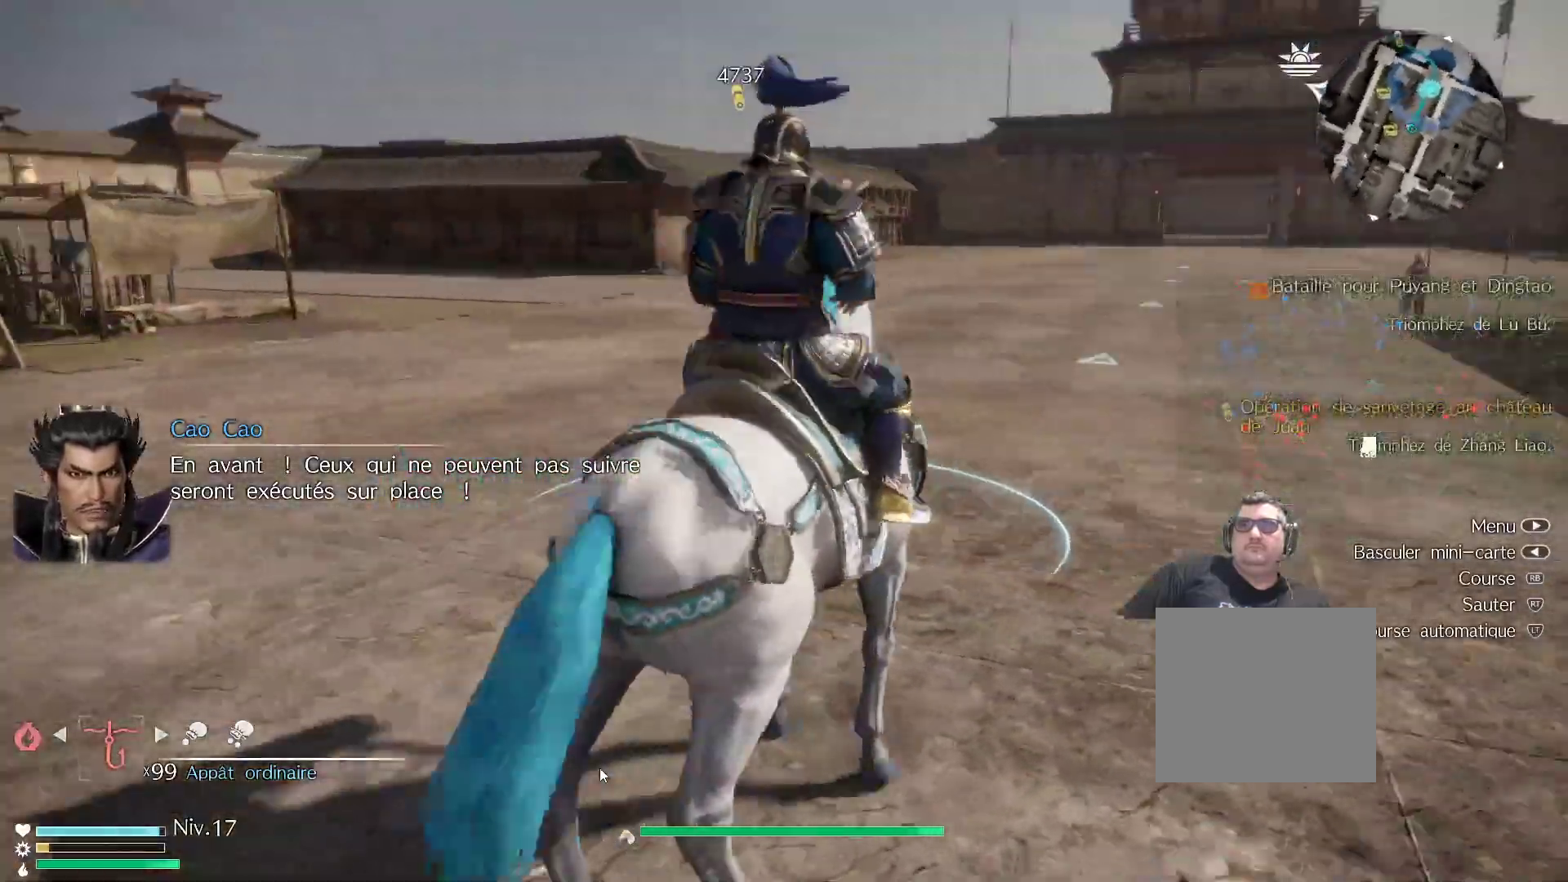
{"buttons": ["R1"], "left_stick": "up-right", "right_stick": "center", "events": [[33, "R1", "down"], [350, "left_stick", "up-right"]]}
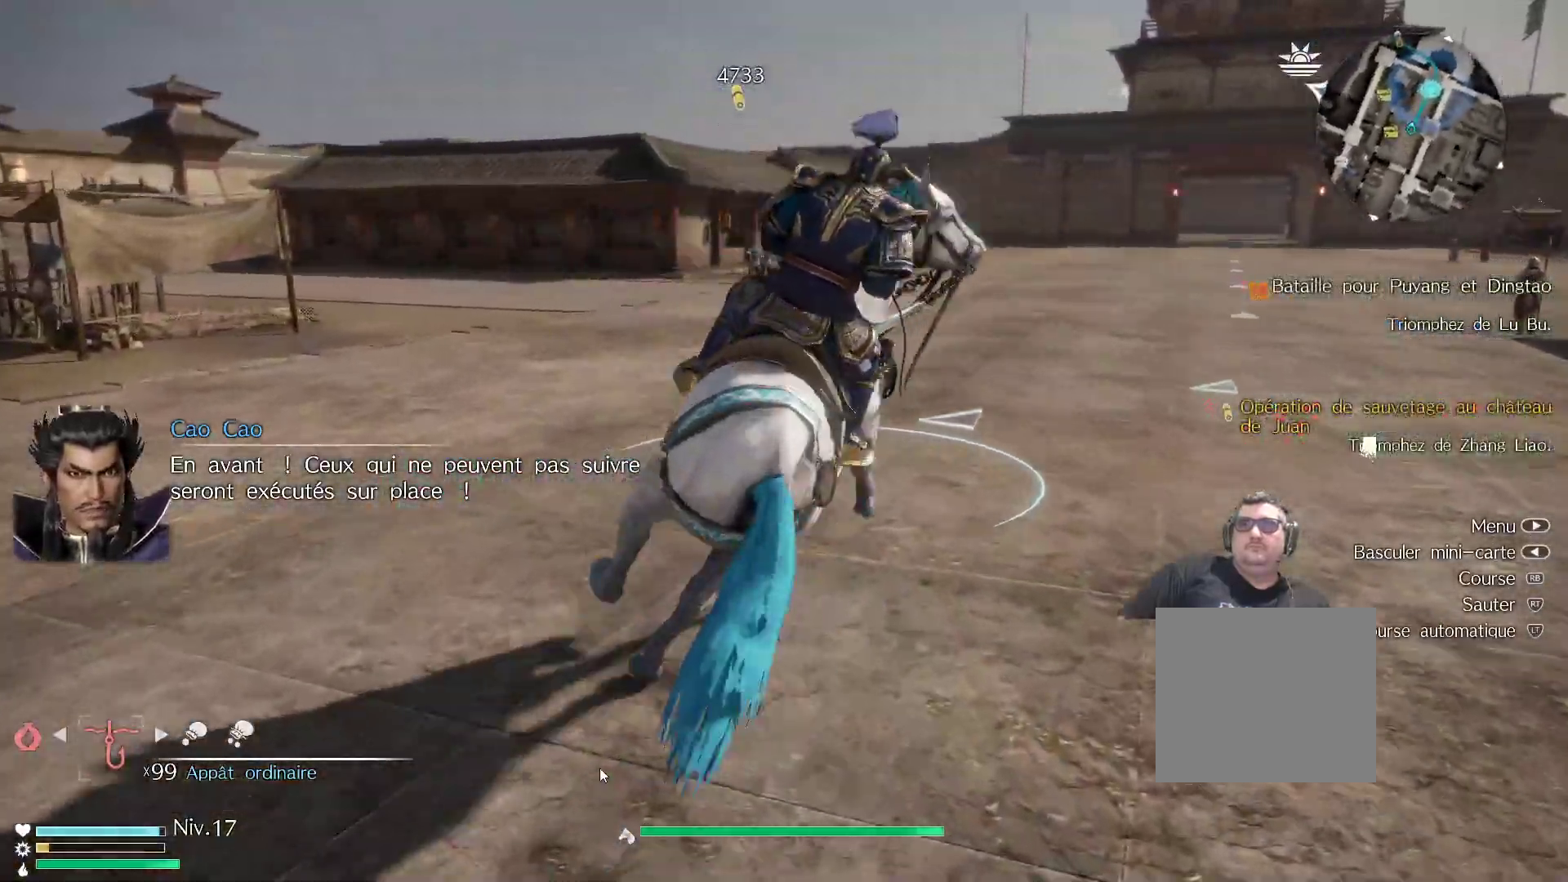
{"buttons": ["START"], "left_stick": "center", "right_stick": "center", "events": [[133, "R1", "up"], [467, "START", "down"], [467, "left_stick", "center"]]}
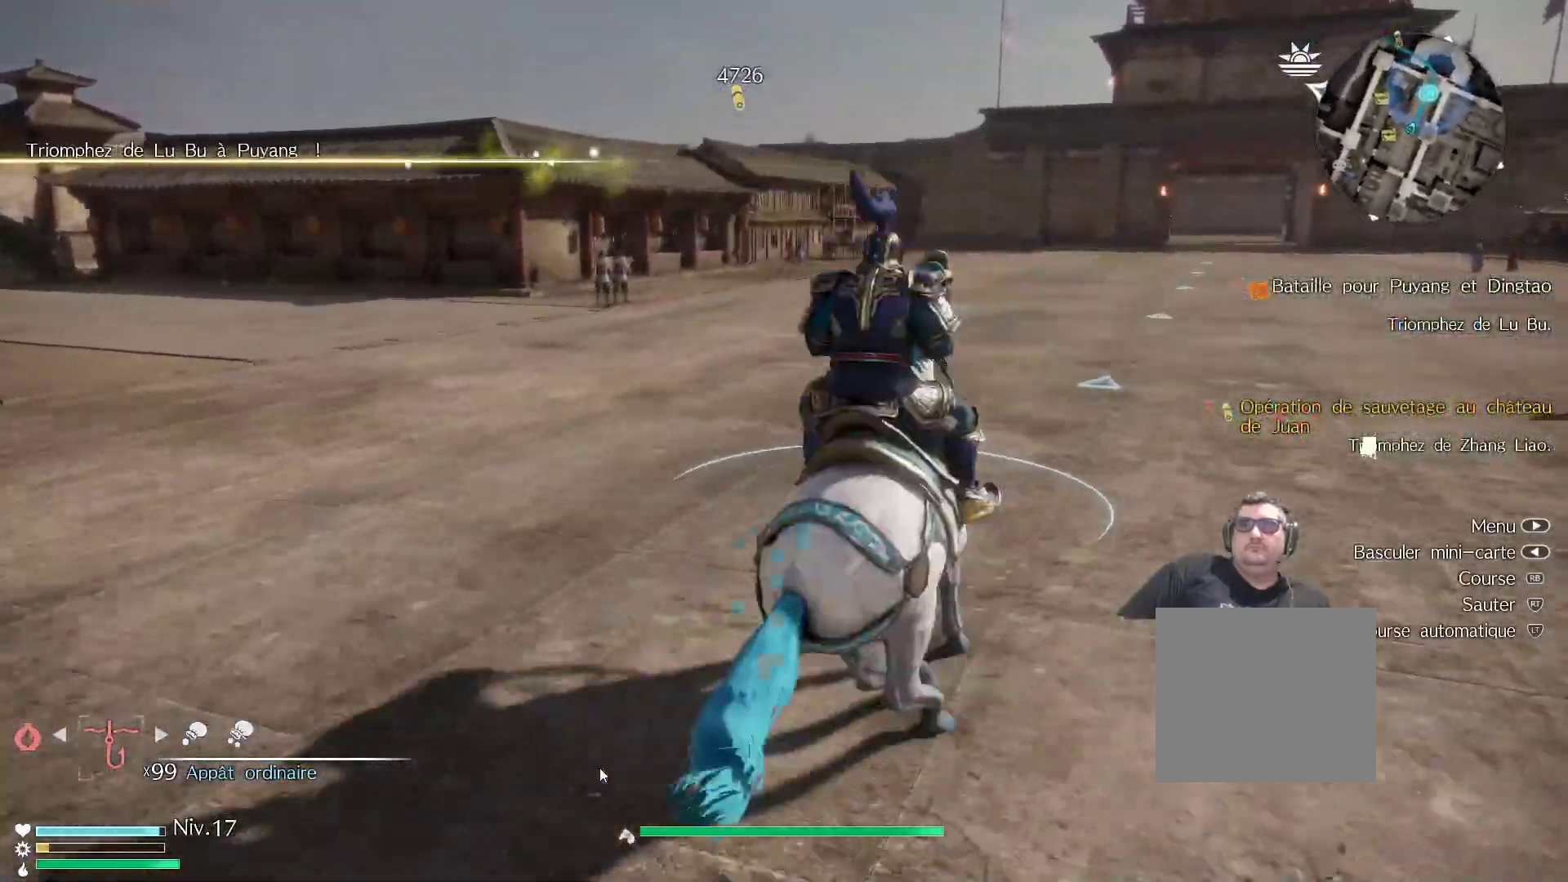
{"buttons": [], "left_stick": "center", "right_stick": "center", "events": [[133, "START", "up"]]}
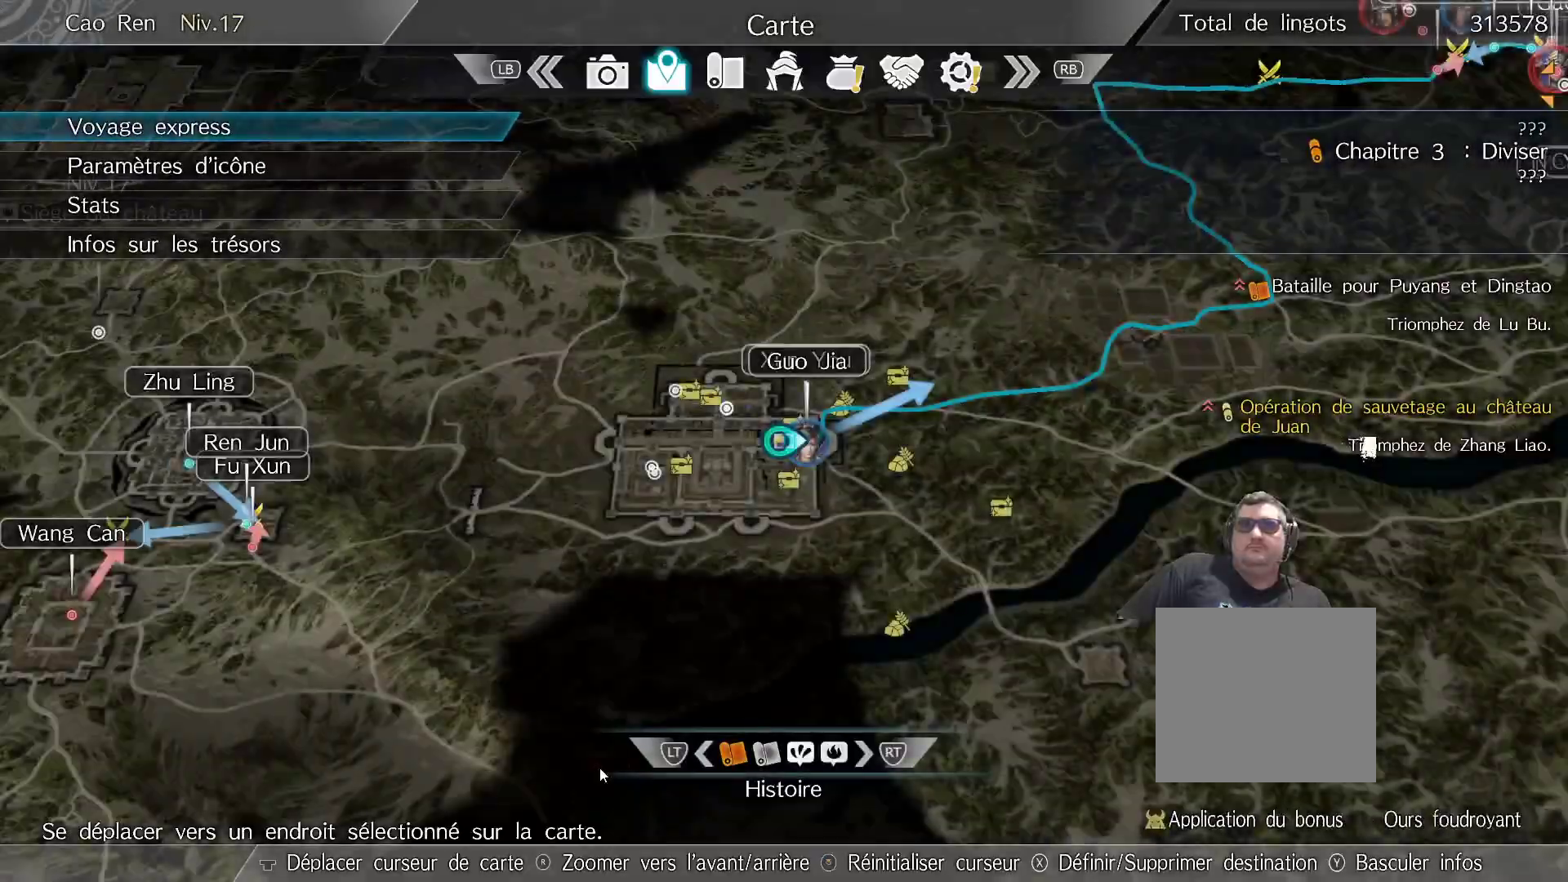
{"buttons": [], "left_stick": "right", "right_stick": "center", "events": [[317, "left_stick", "right"]]}
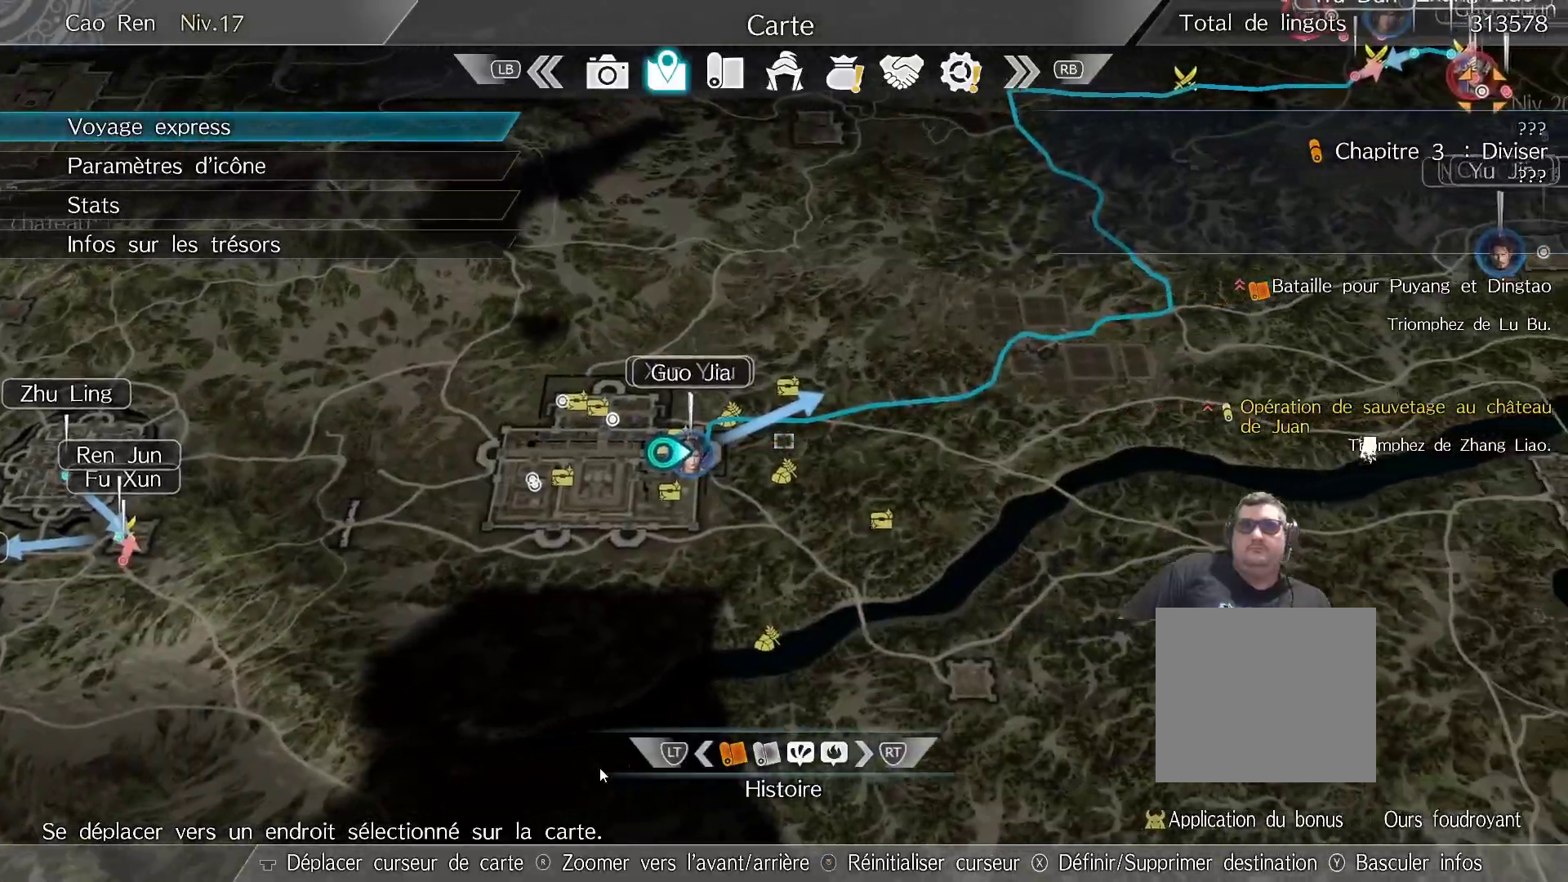
{"buttons": [], "left_stick": "up-right", "right_stick": "center", "events": [[150, "left_stick", "up-right"]]}
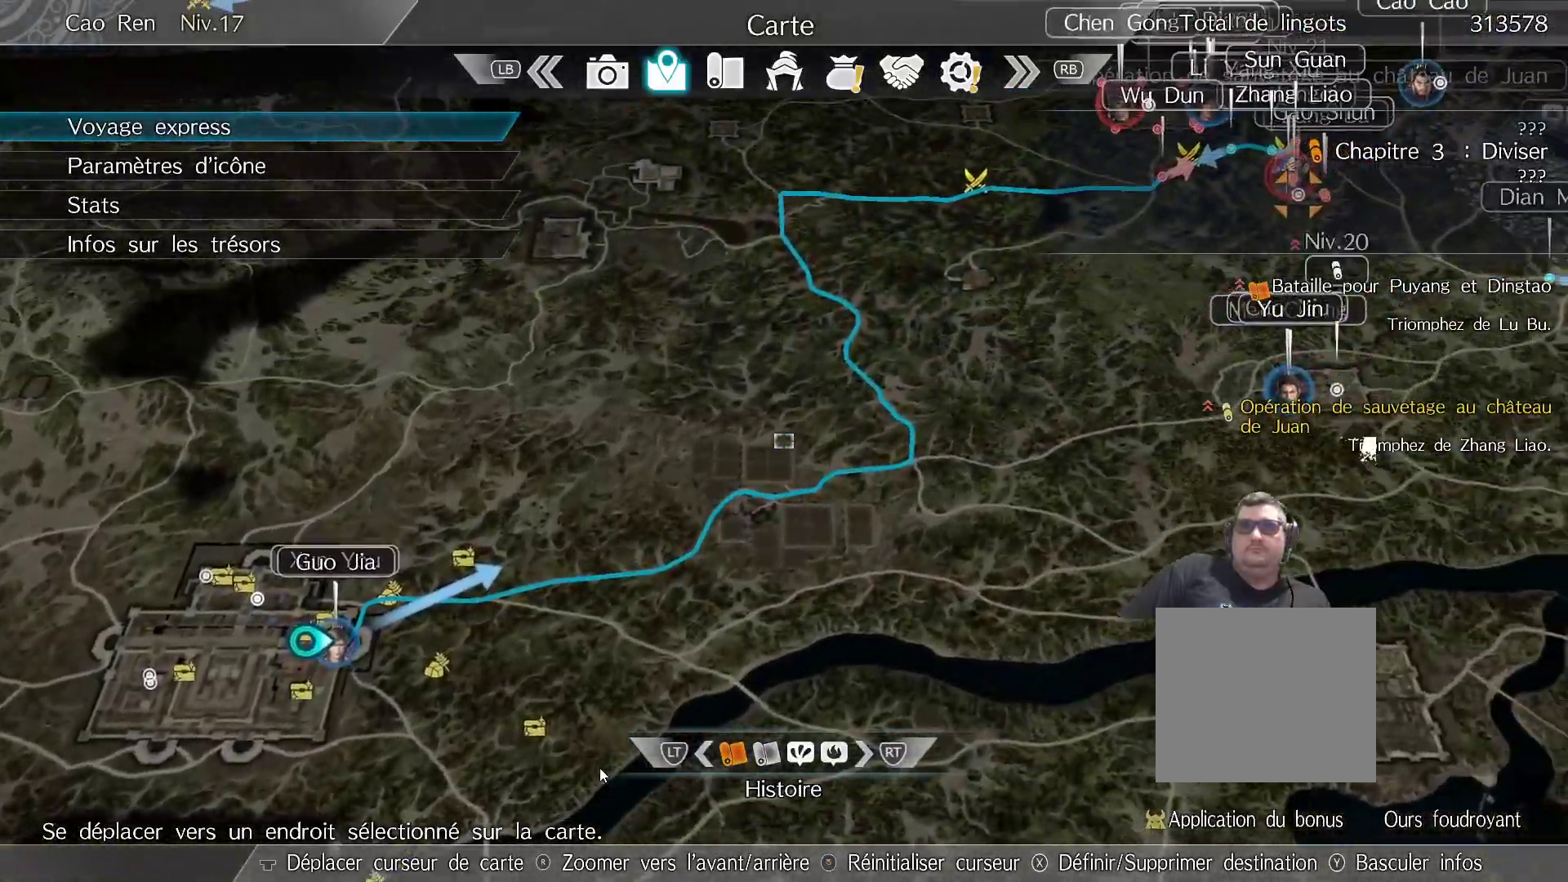
{"buttons": [], "left_stick": "center", "right_stick": "center", "events": [[383, "left_stick", "center"]]}
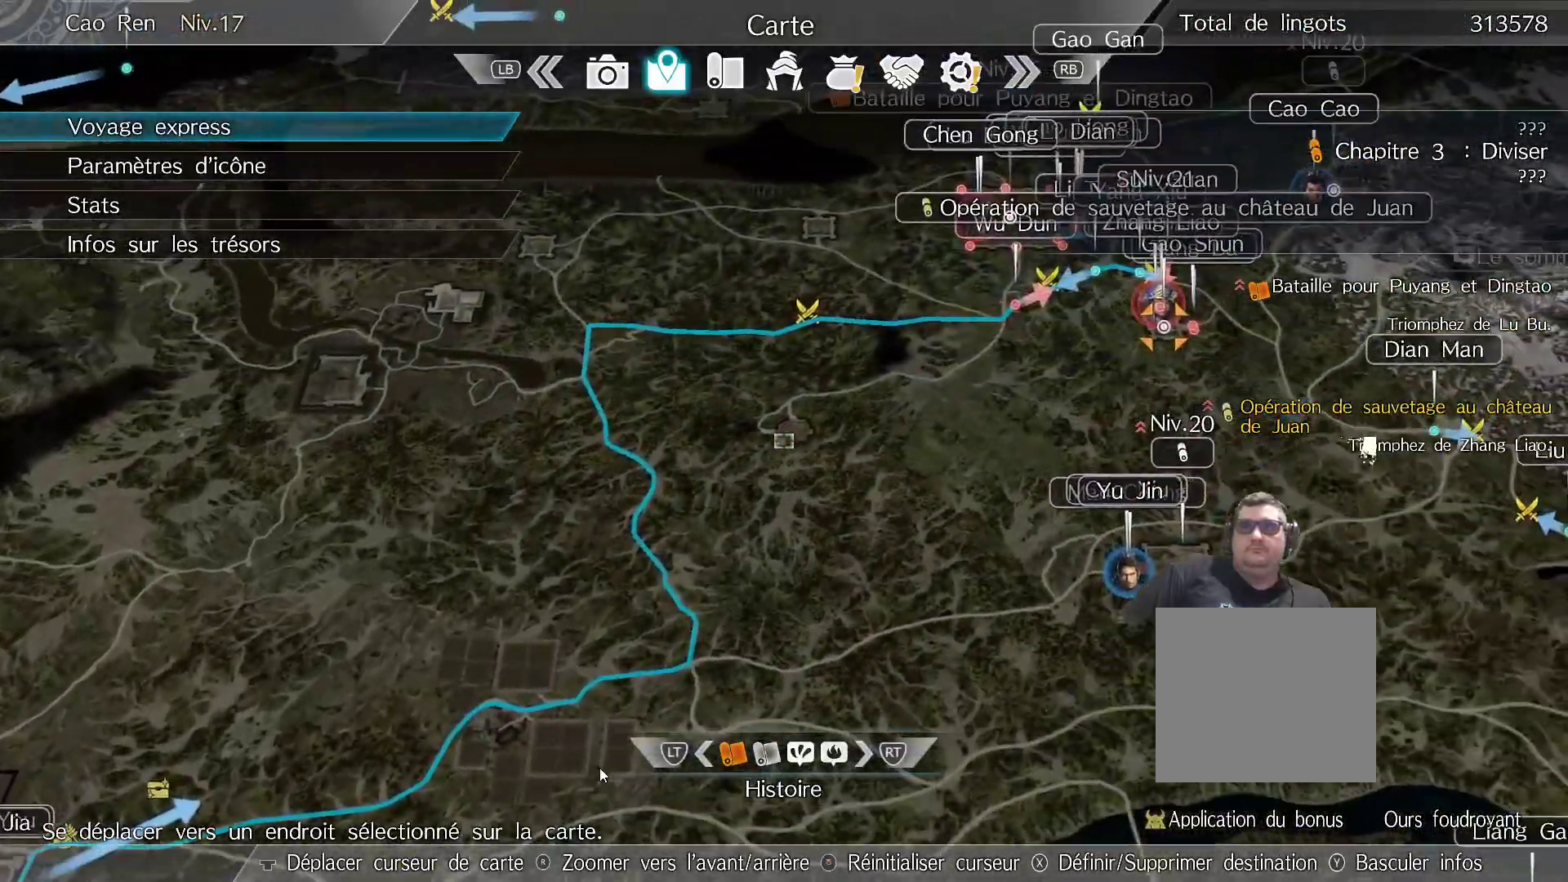
{"buttons": [], "left_stick": "right", "right_stick": "center", "events": [[83, "left_stick", "right"]]}
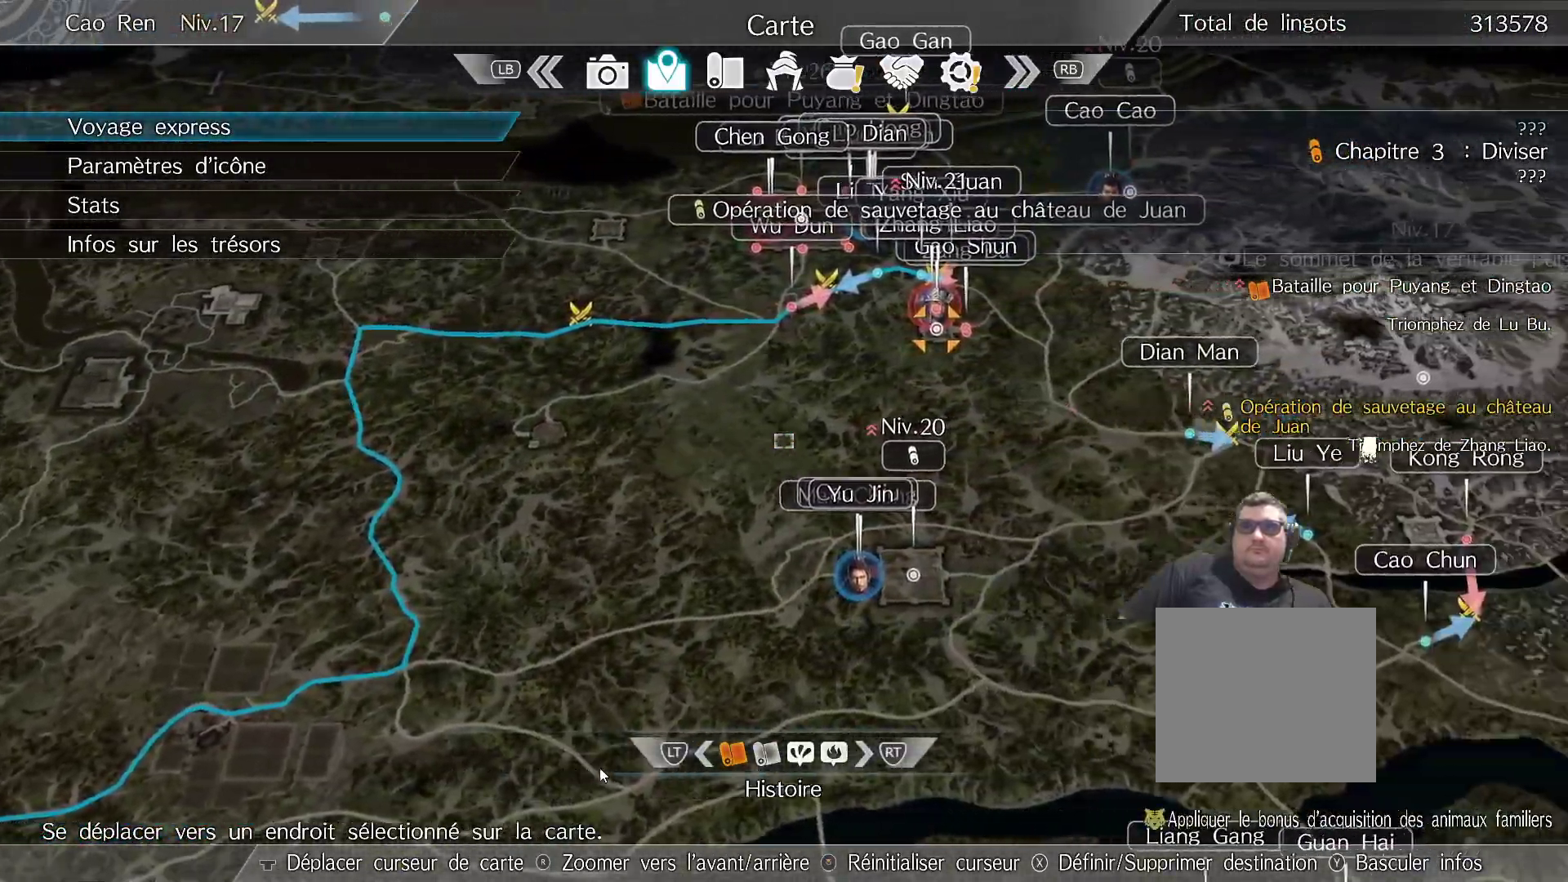
{"buttons": [], "left_stick": "right", "right_stick": "center", "events": []}
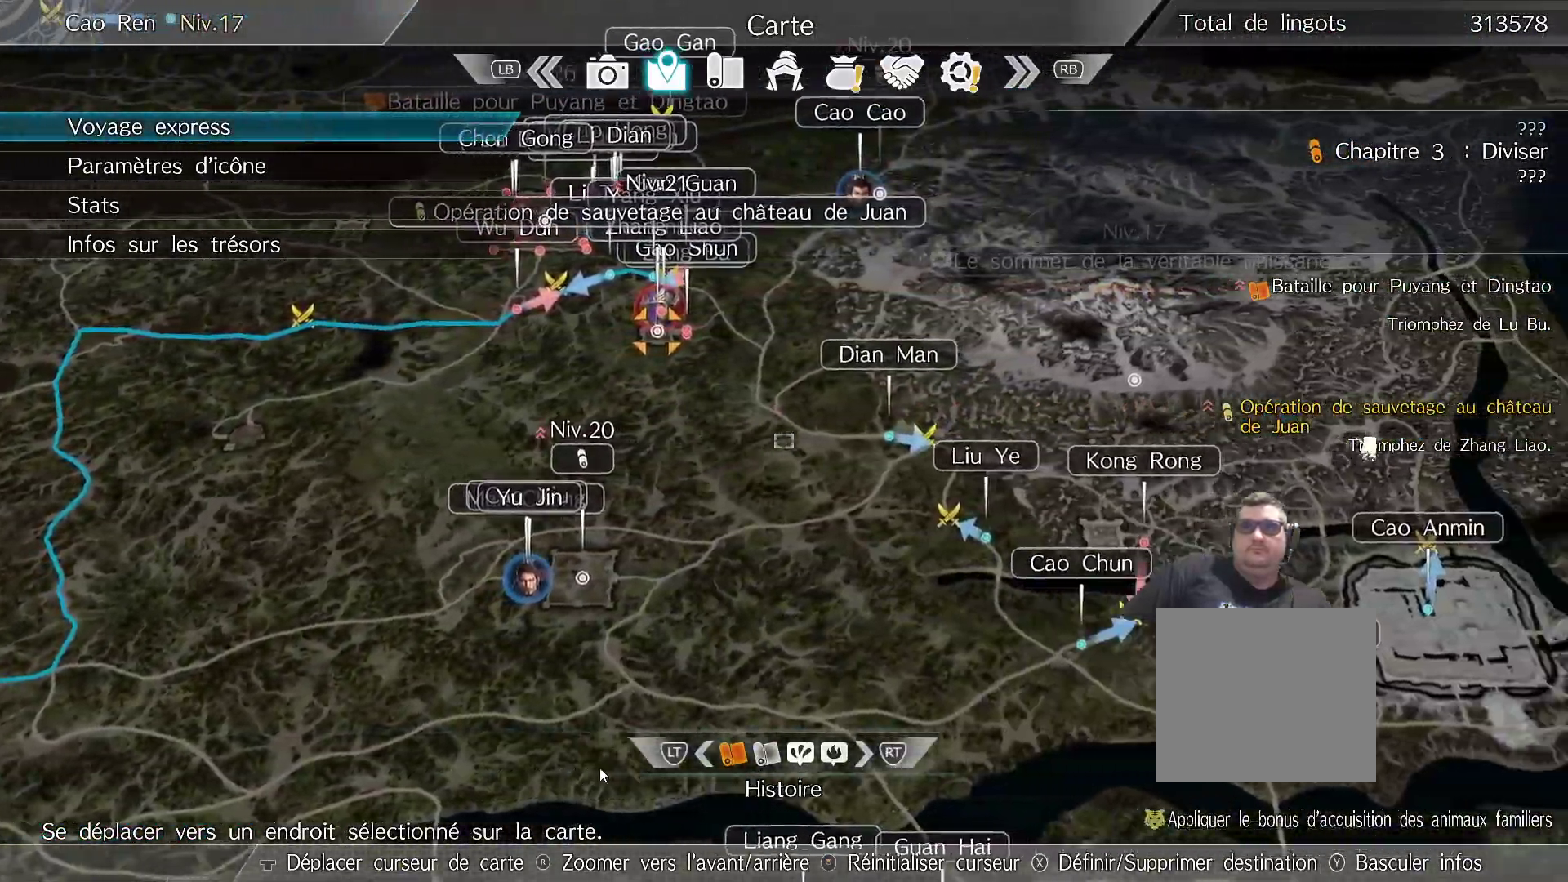
{"buttons": [], "left_stick": "center", "right_stick": "center", "events": [[300, "left_stick", "center"]]}
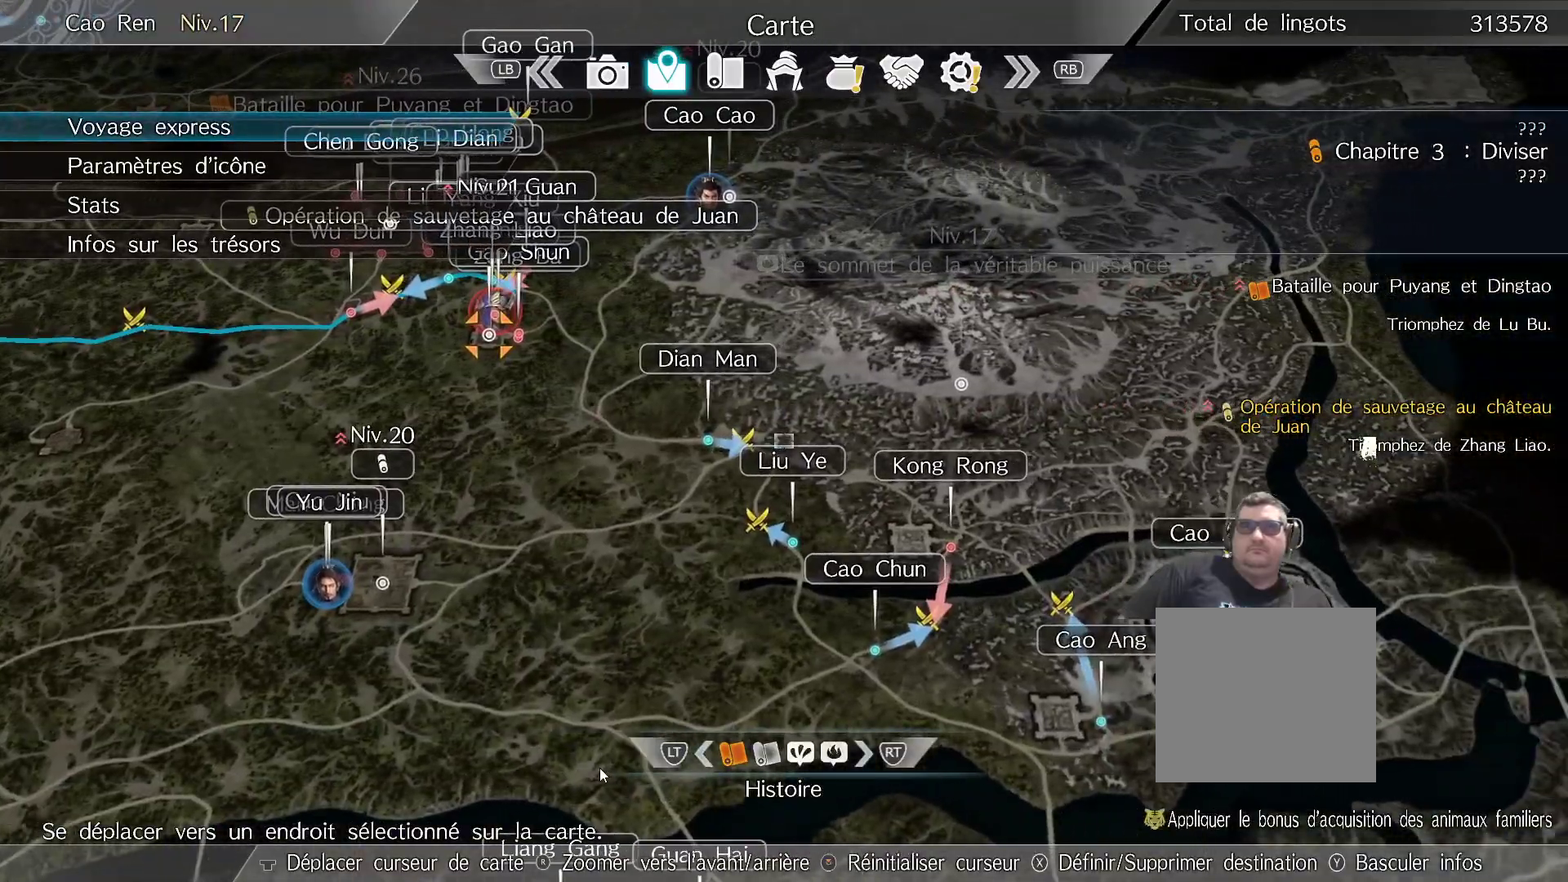
{"buttons": [], "left_stick": "up", "right_stick": "center", "events": [[167, "left_stick", "up"]]}
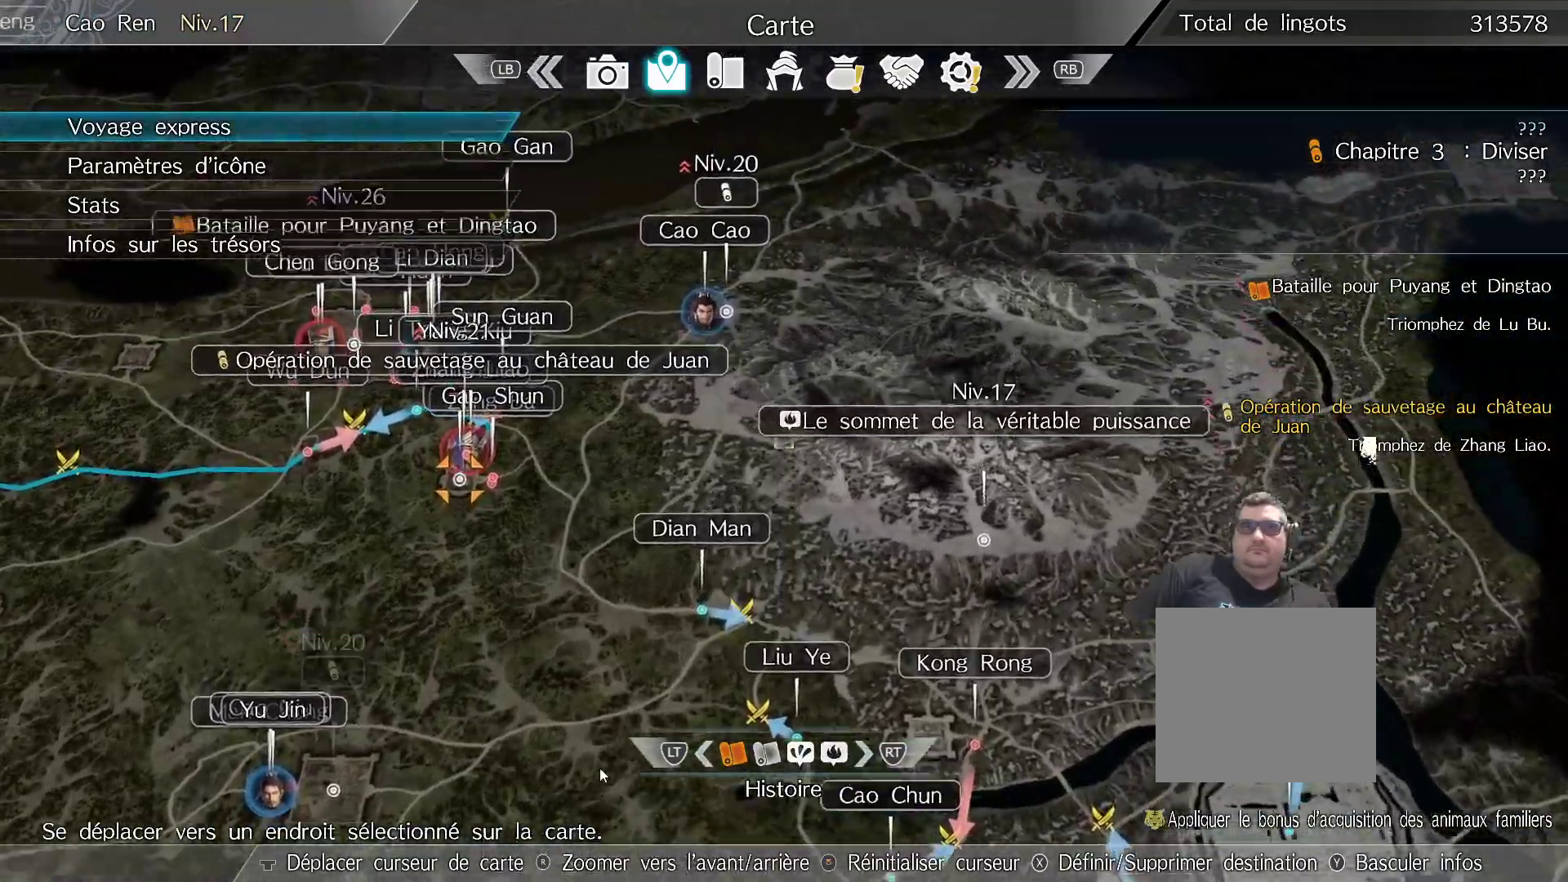
{"buttons": [], "left_stick": "up-left", "right_stick": "center", "events": [[150, "left_stick", "up-left"]]}
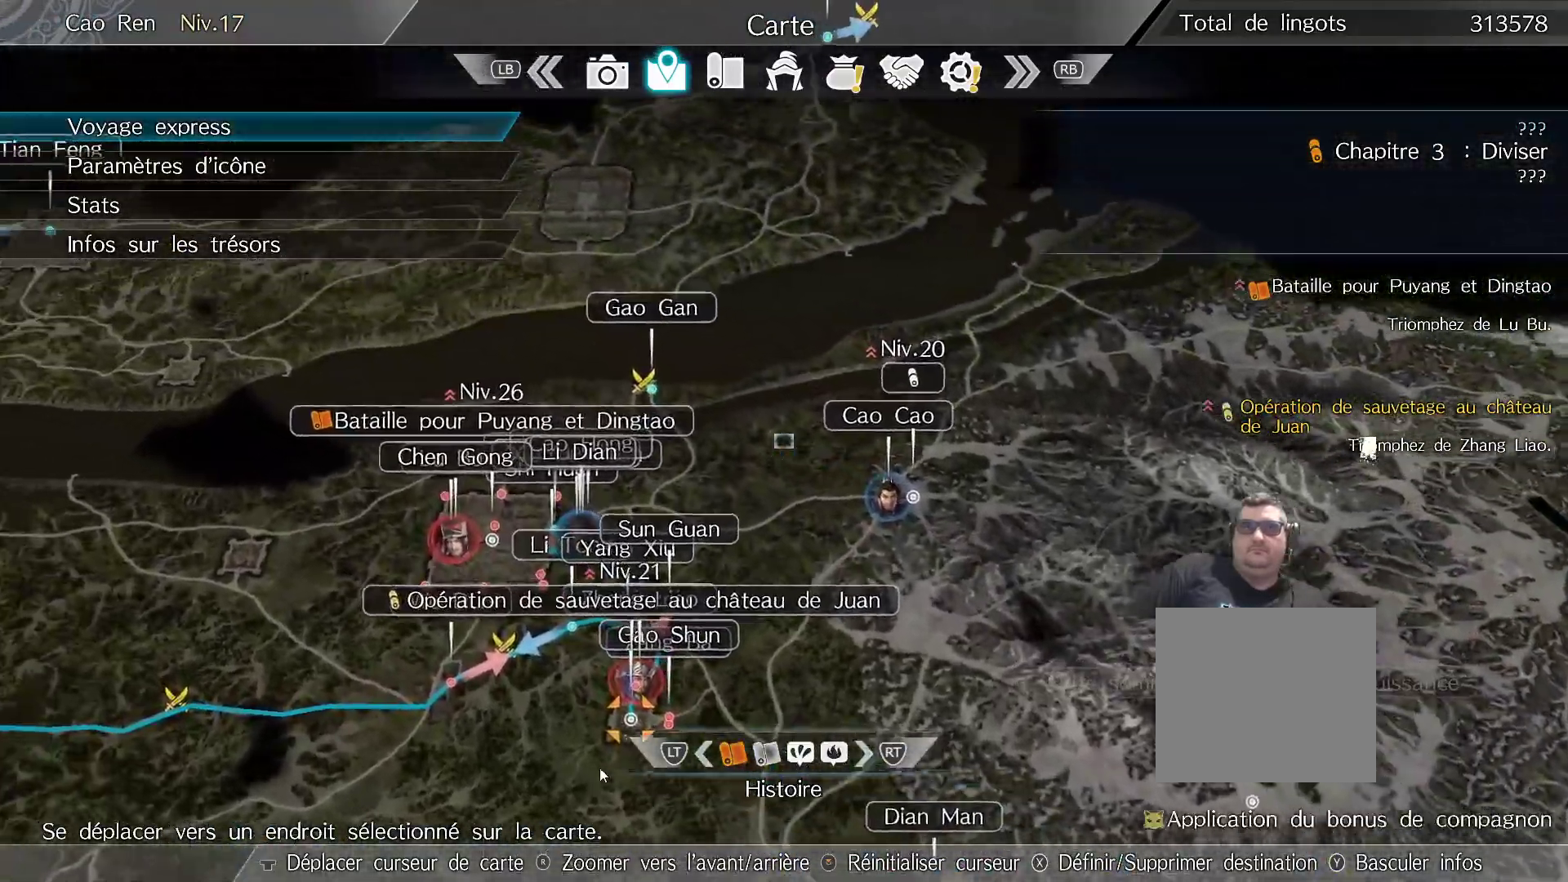
{"buttons": [], "left_stick": "center", "right_stick": "center", "events": [[33, "left_stick", "center"], [233, "left_stick", "down"], [467, "left_stick", "center"]]}
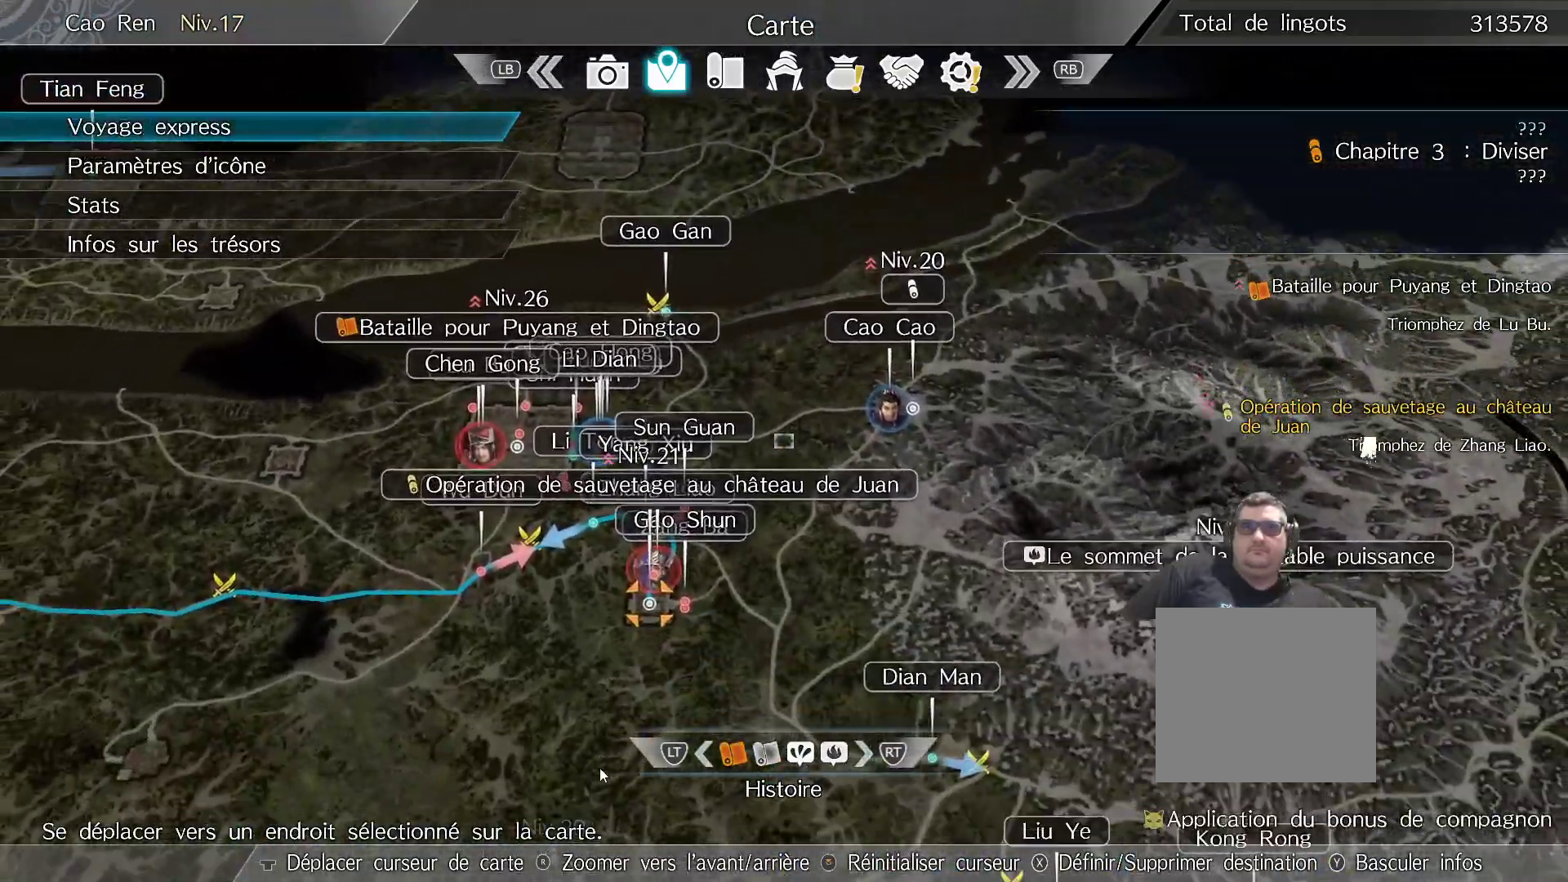
{"buttons": [], "left_stick": "down-right", "right_stick": "center", "events": [[100, "left_stick", "down-right"]]}
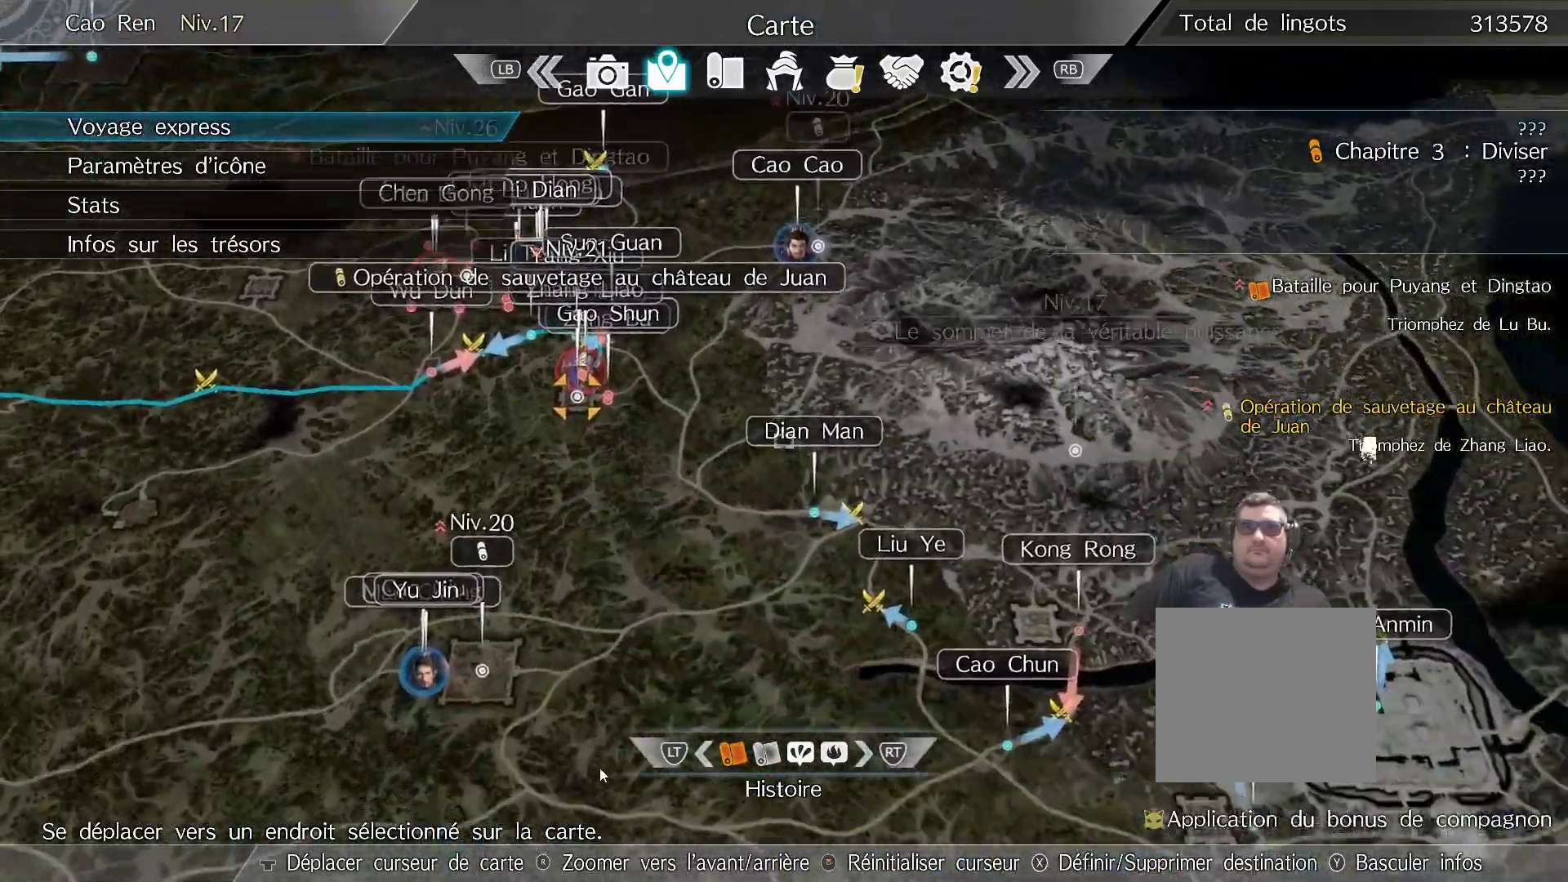
{"buttons": [], "left_stick": "down-right", "right_stick": "center", "events": []}
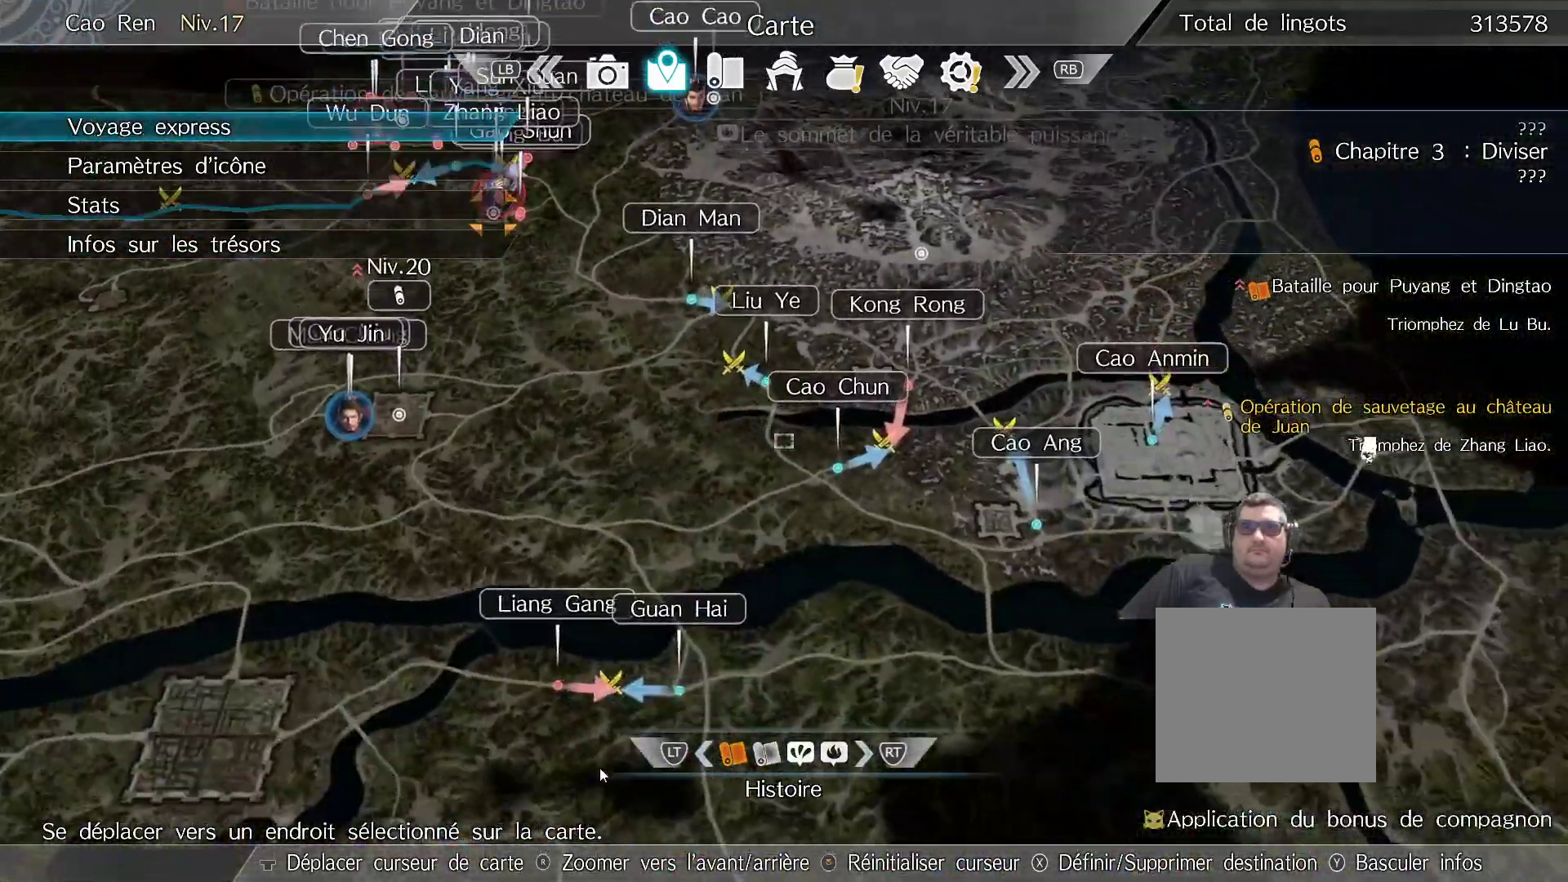
{"buttons": [], "left_stick": "down", "right_stick": "center", "events": [[17, "left_stick", "center"], [350, "left_stick", "down"]]}
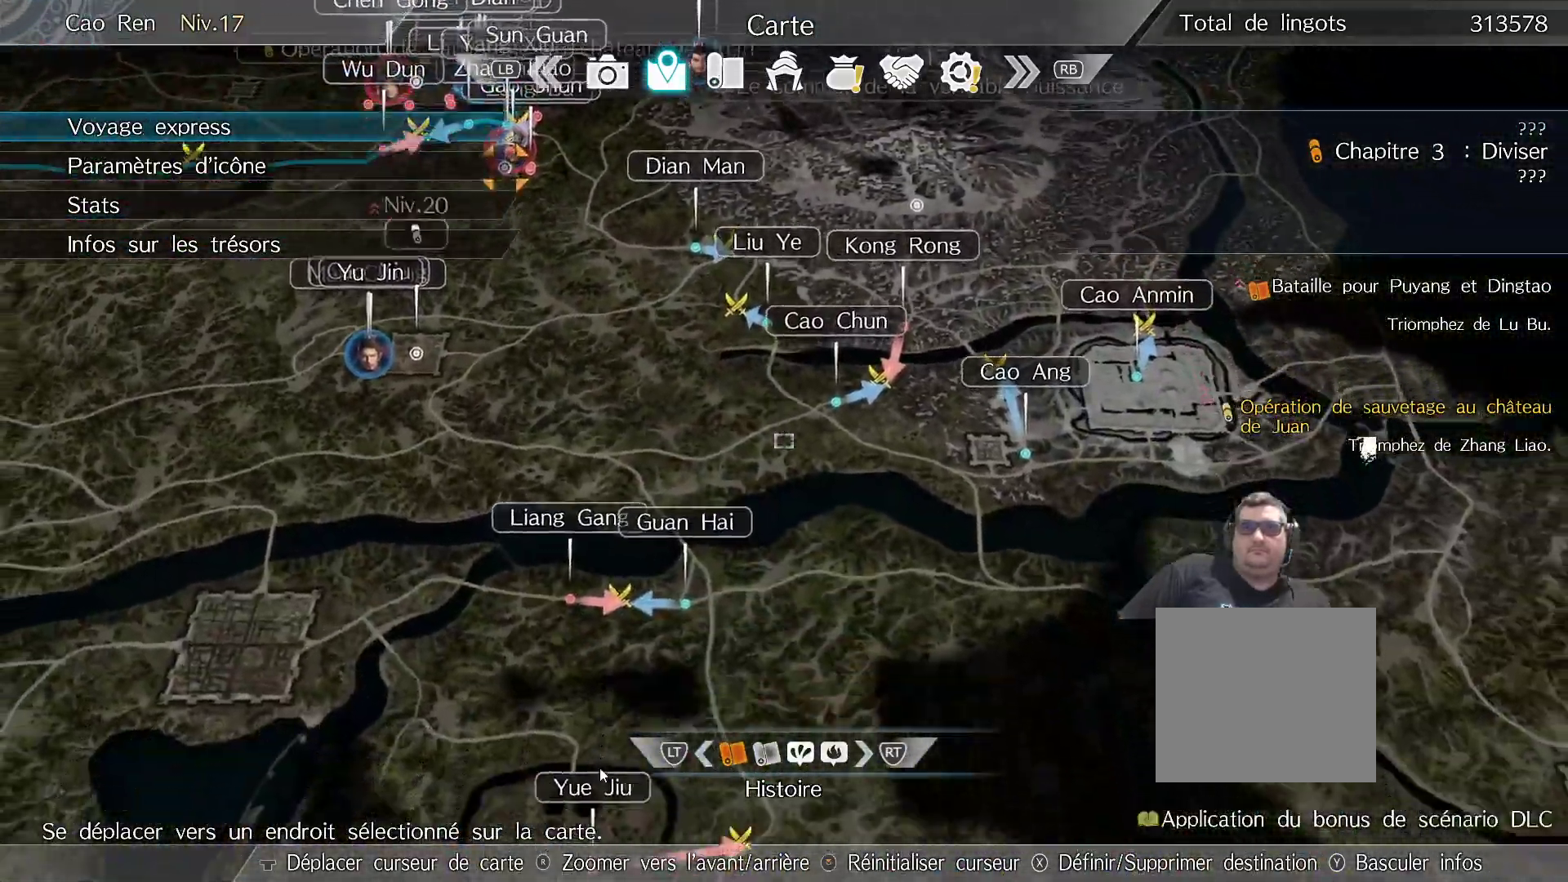
{"buttons": [], "left_stick": "down", "right_stick": "center", "events": []}
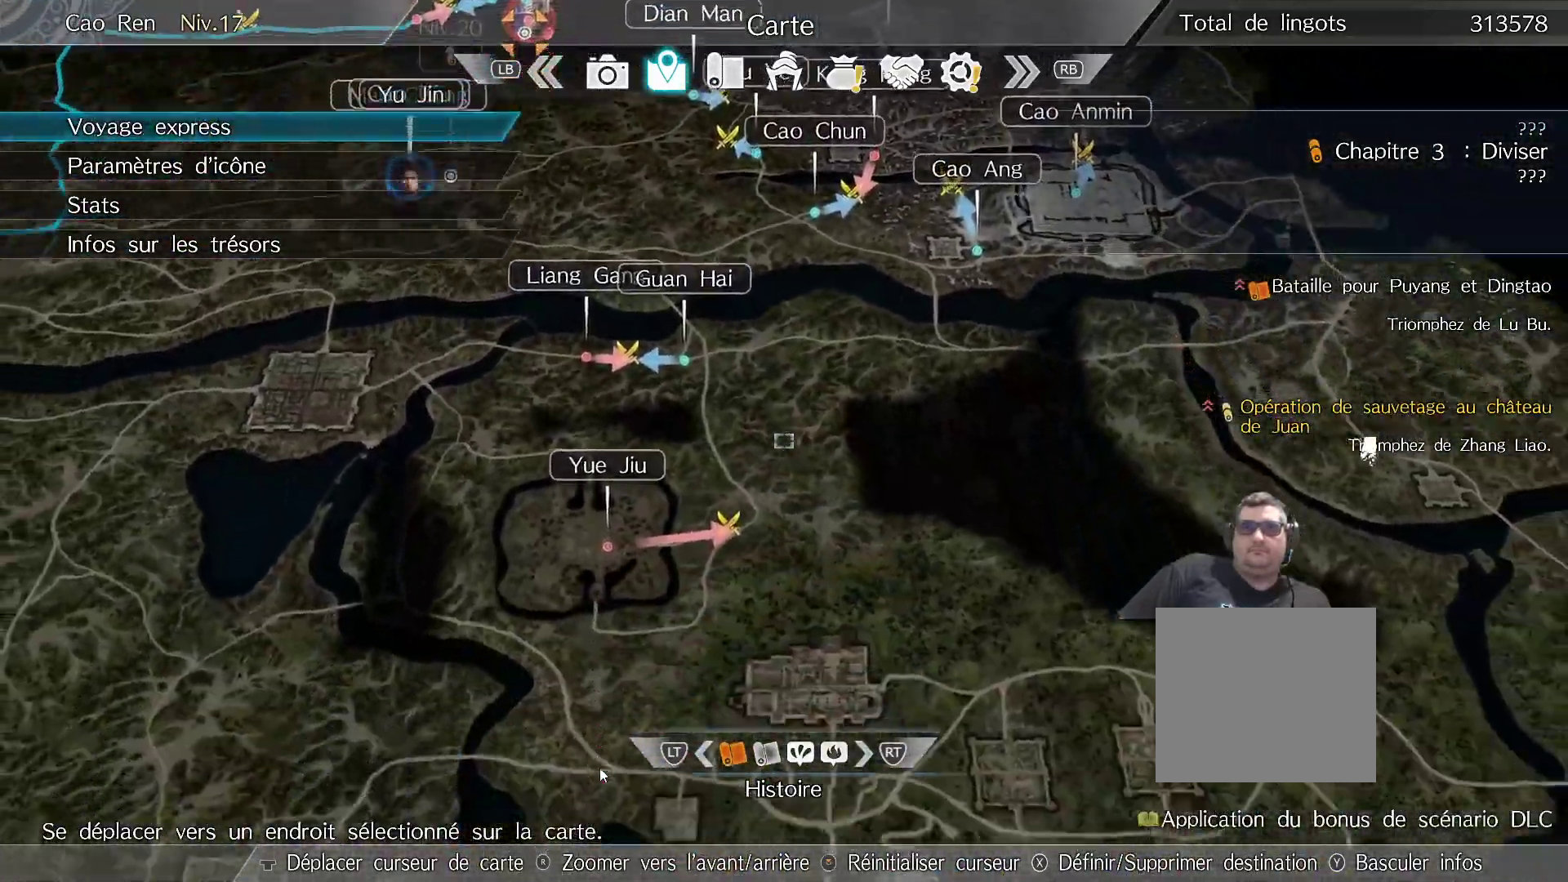
{"buttons": [], "left_stick": "up-right", "right_stick": "center", "events": [[433, "left_stick", "up-right"]]}
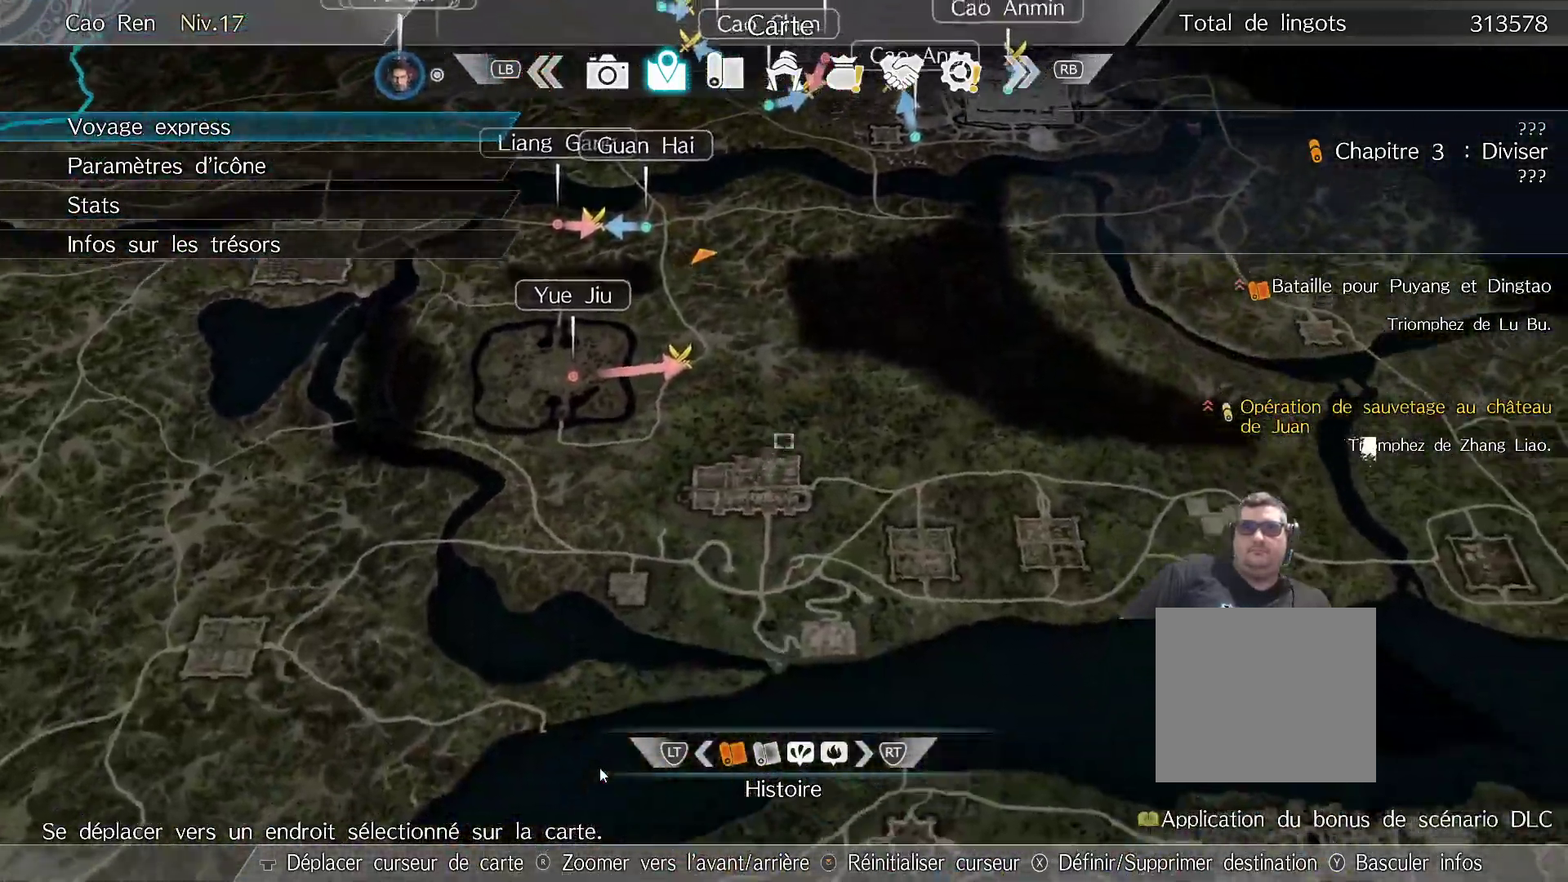
{"buttons": [], "left_stick": "up", "right_stick": "center", "events": [[133, "left_stick", "up"]]}
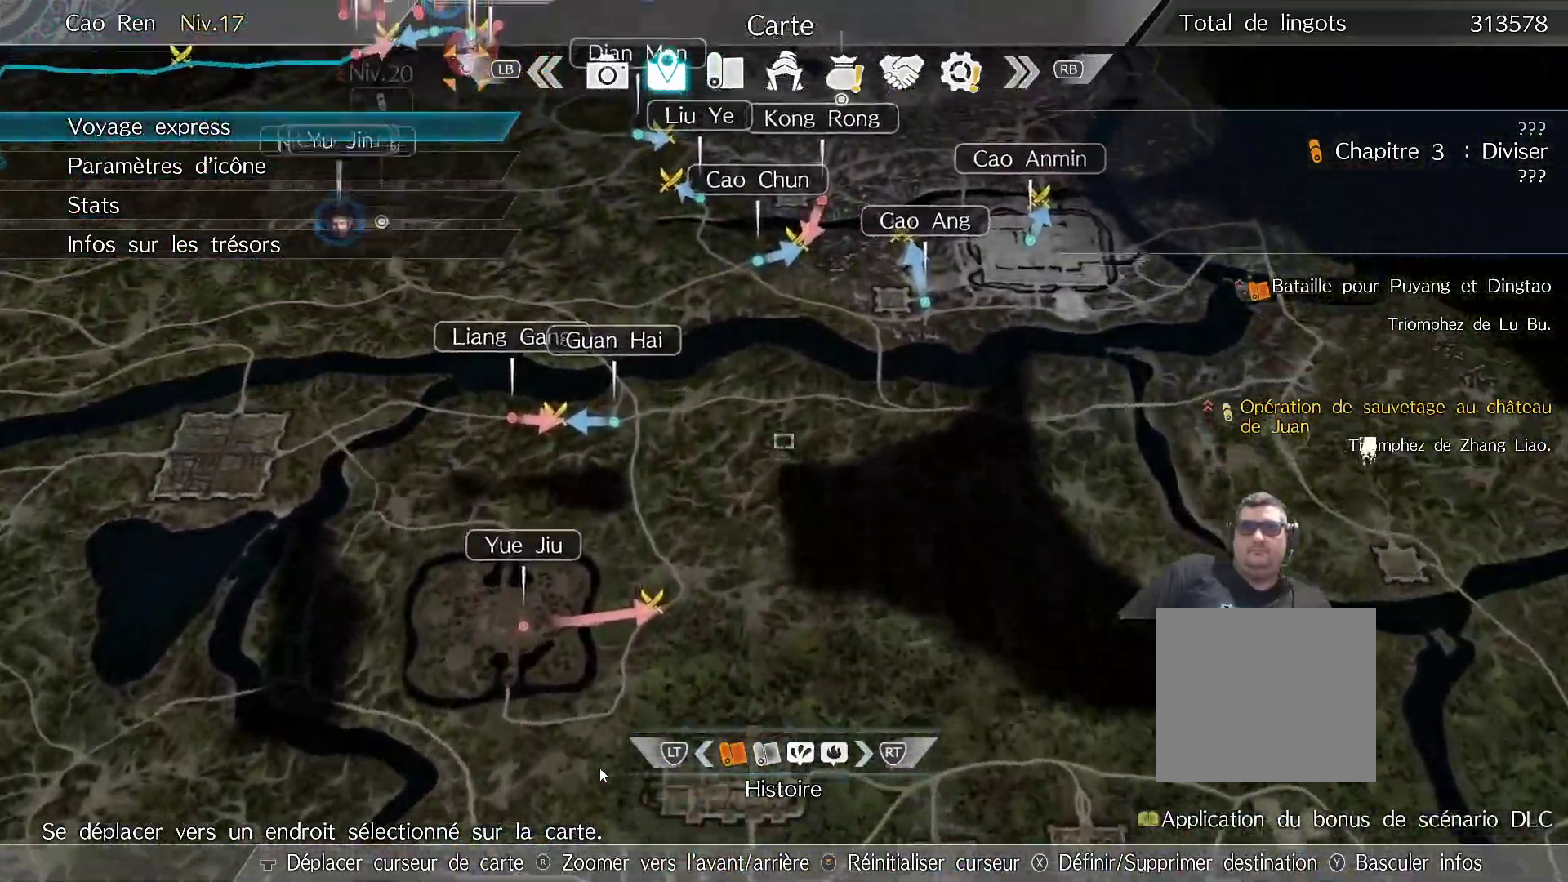
{"buttons": [], "left_stick": "up-left", "right_stick": "center", "events": [[217, "left_stick", "up-left"]]}